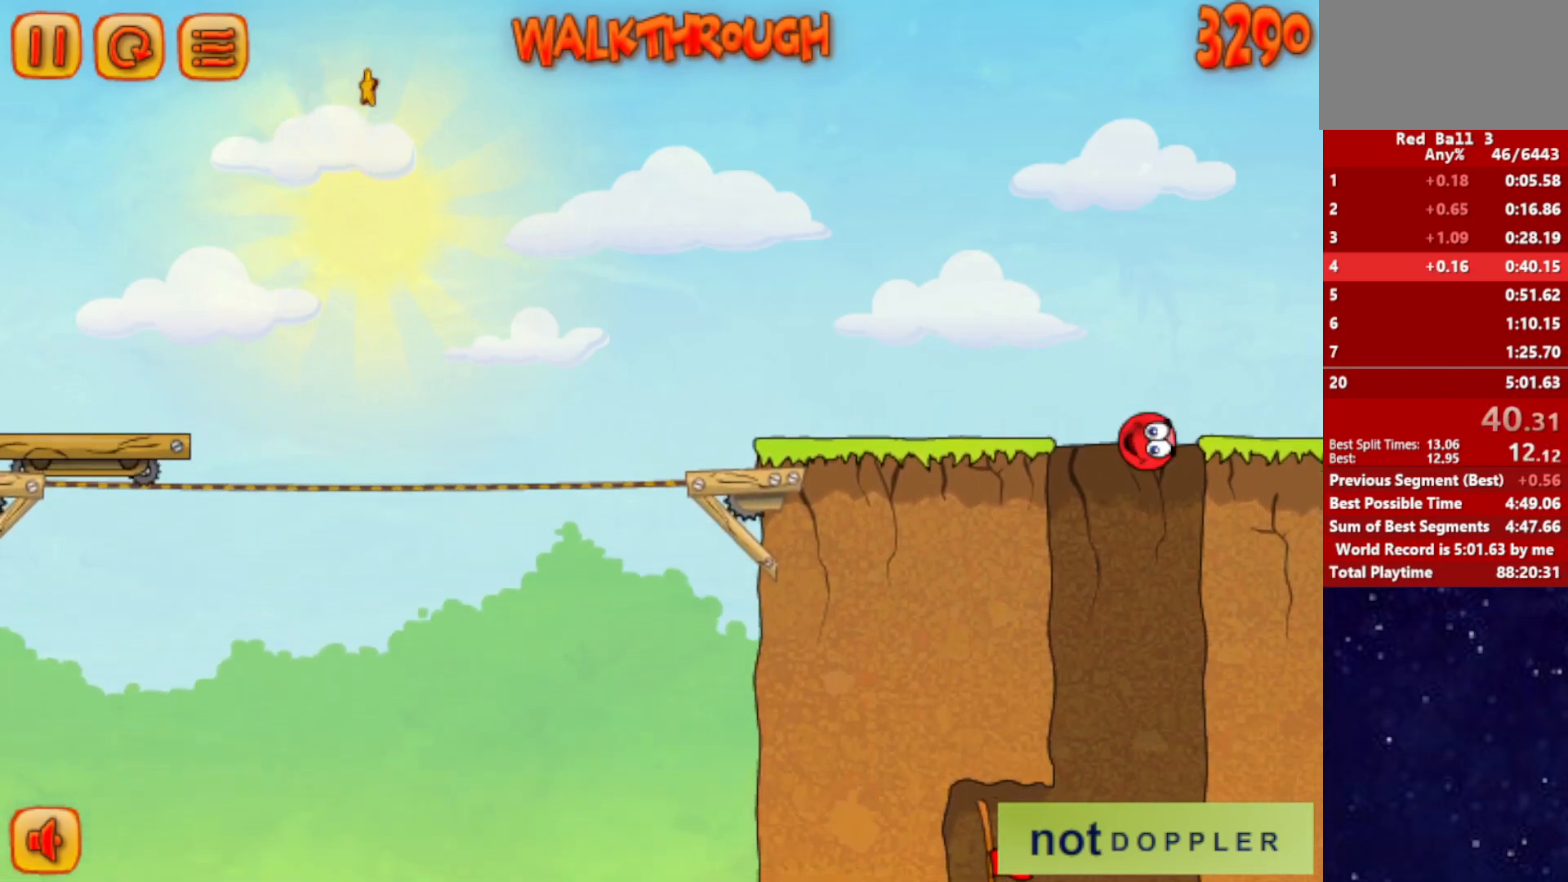
Gameplay with keyboard; each line is a JSON object with the keys held at the frame after it. "events" lists presses ("down") and releases ("up") of "down", "left", "p", "r", "right" and "up" between this image and that frame as [ms after this image, input, new state], when the widget could be followed in between. No other keys are recorded. Mouse input is not recorded.
{"keys": ["left"], "events": [[67, "right", "down"], [117, "left", "up"], [350, "right", "up"], [367, "left", "down"]]}
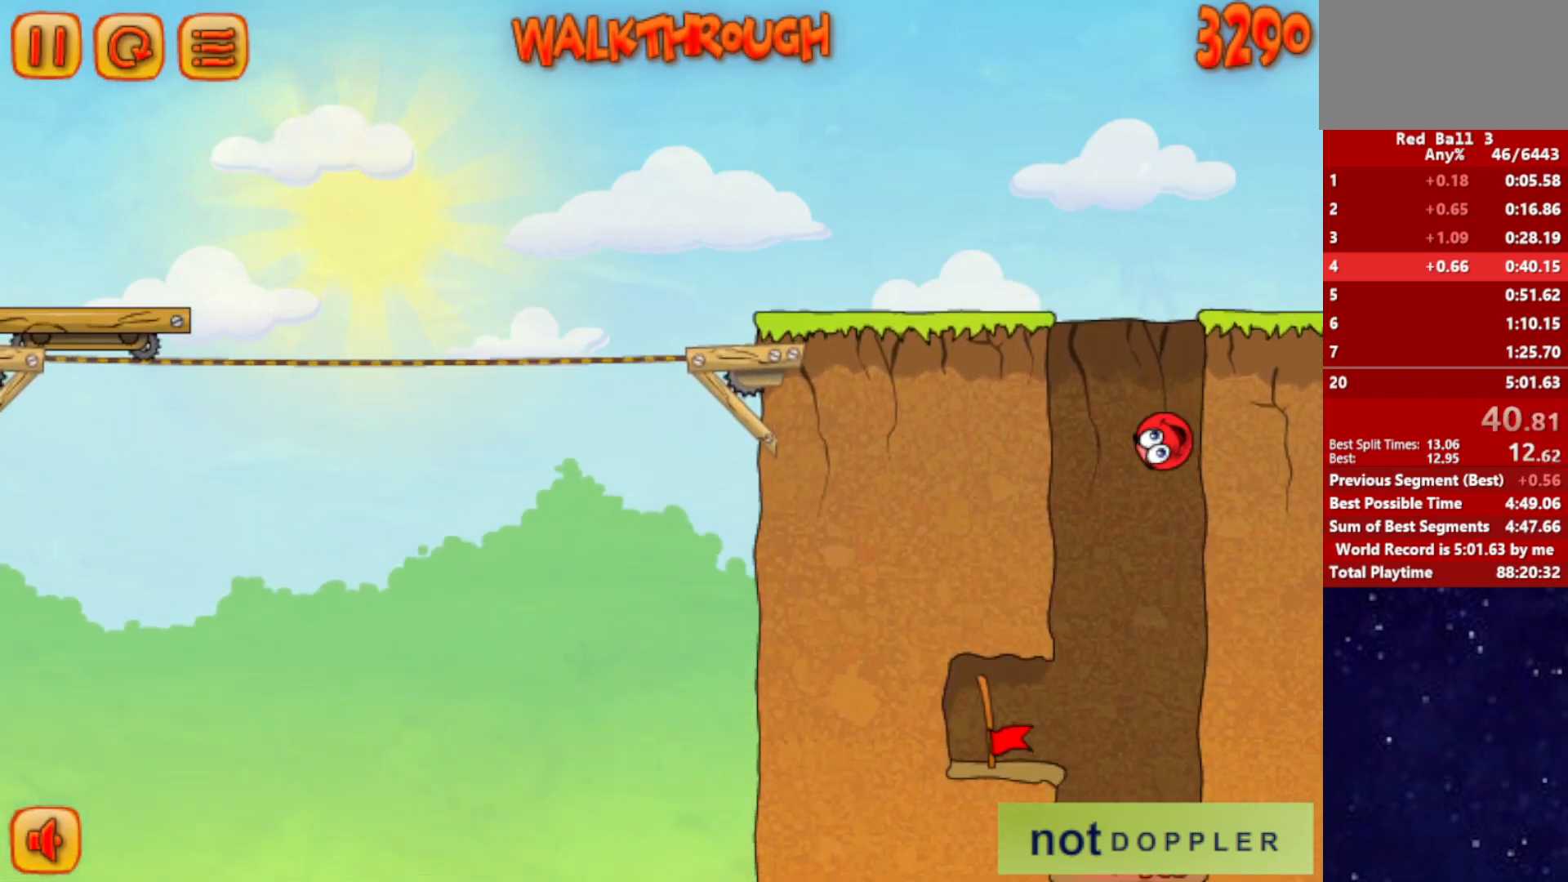
{"keys": ["left"], "events": [[50, "left", "up"], [250, "left", "down"]]}
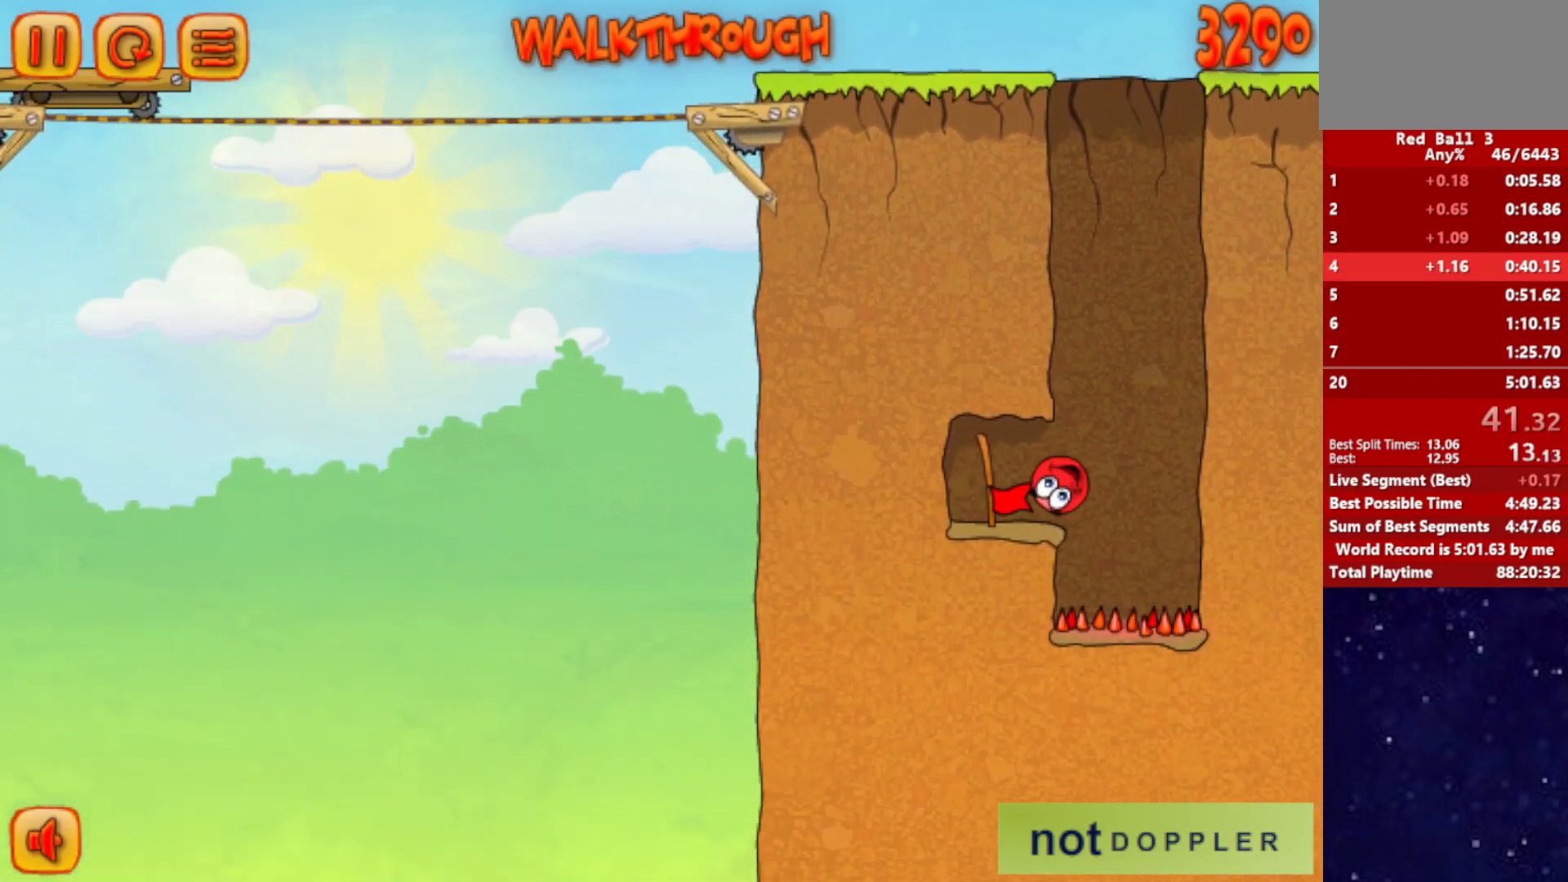
{"keys": ["right"], "events": [[217, "right", "down"], [250, "left", "up"]]}
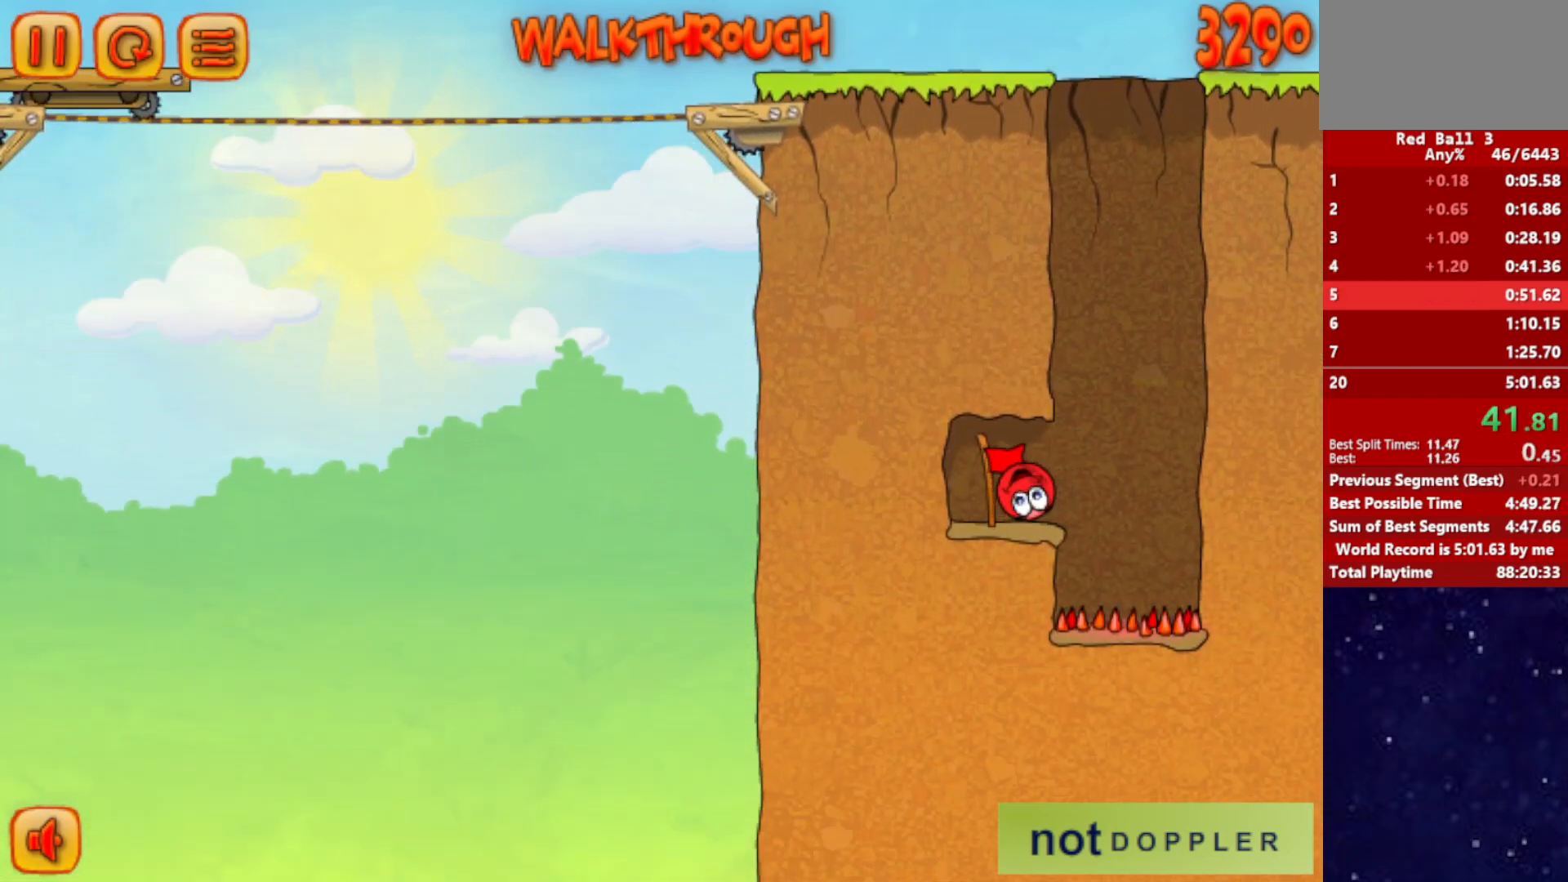
{"keys": ["right"], "events": []}
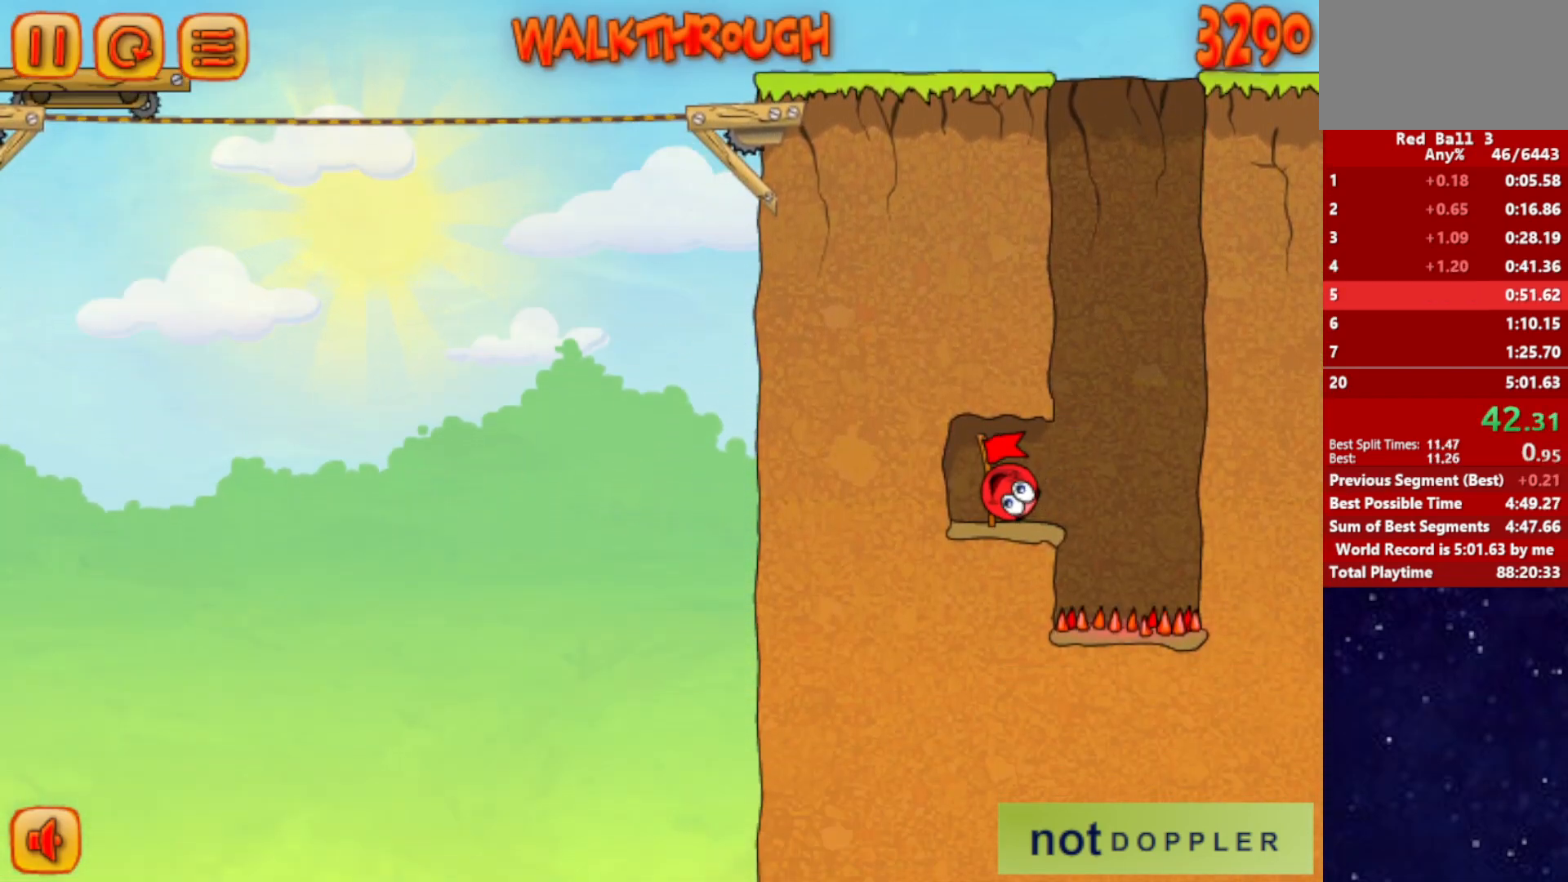
{"keys": ["right"], "events": []}
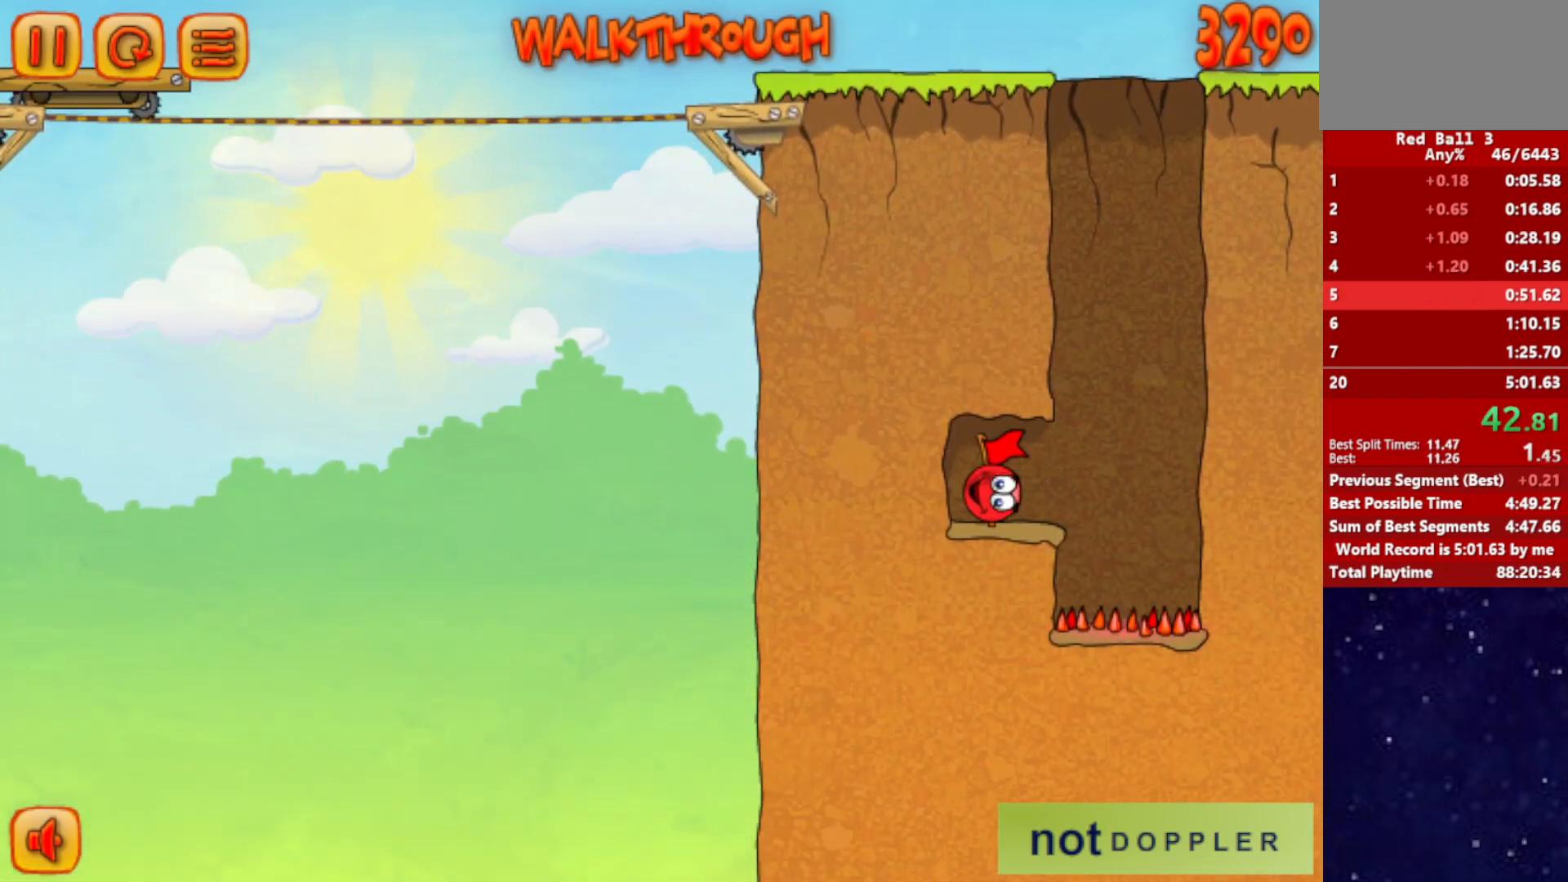
{"keys": ["right"], "events": []}
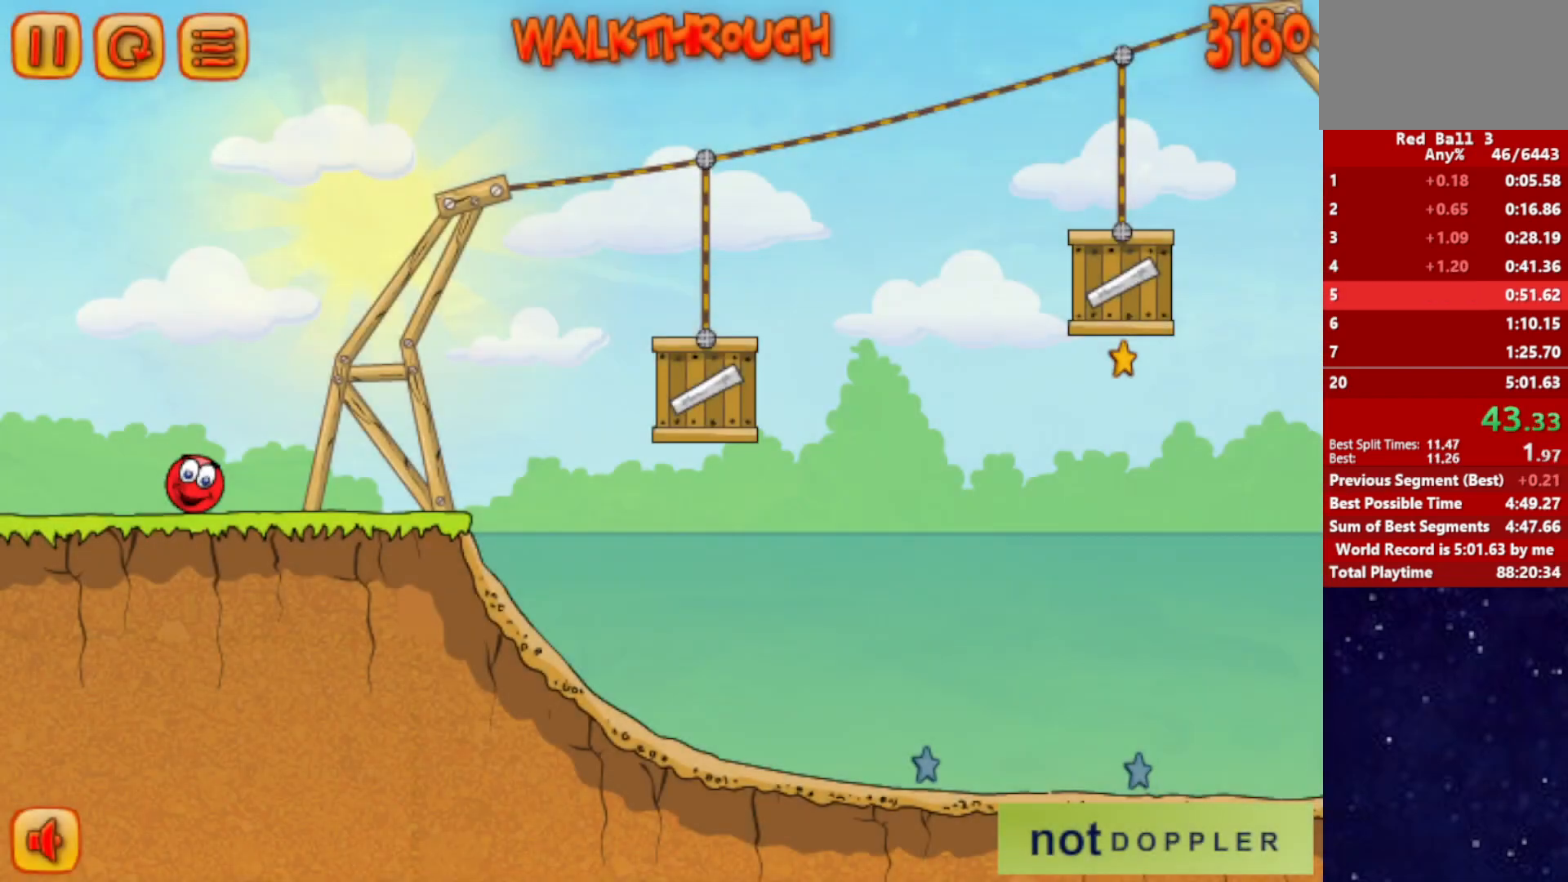
{"keys": ["right", "up"], "events": [[400, "up", "down"]]}
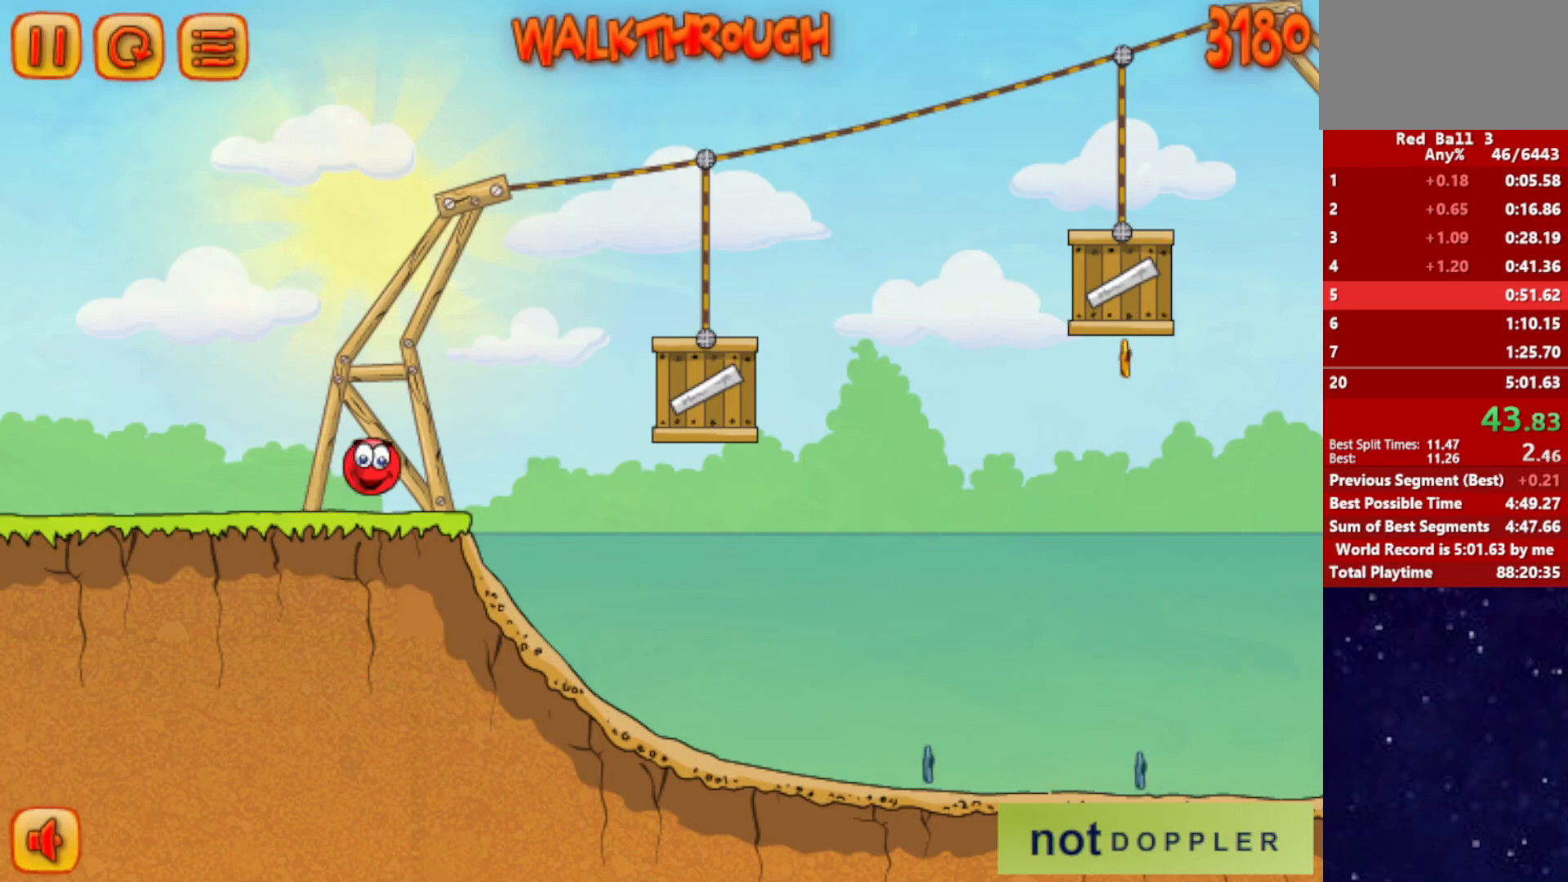
{"keys": ["right"], "events": [[433, "up", "up"]]}
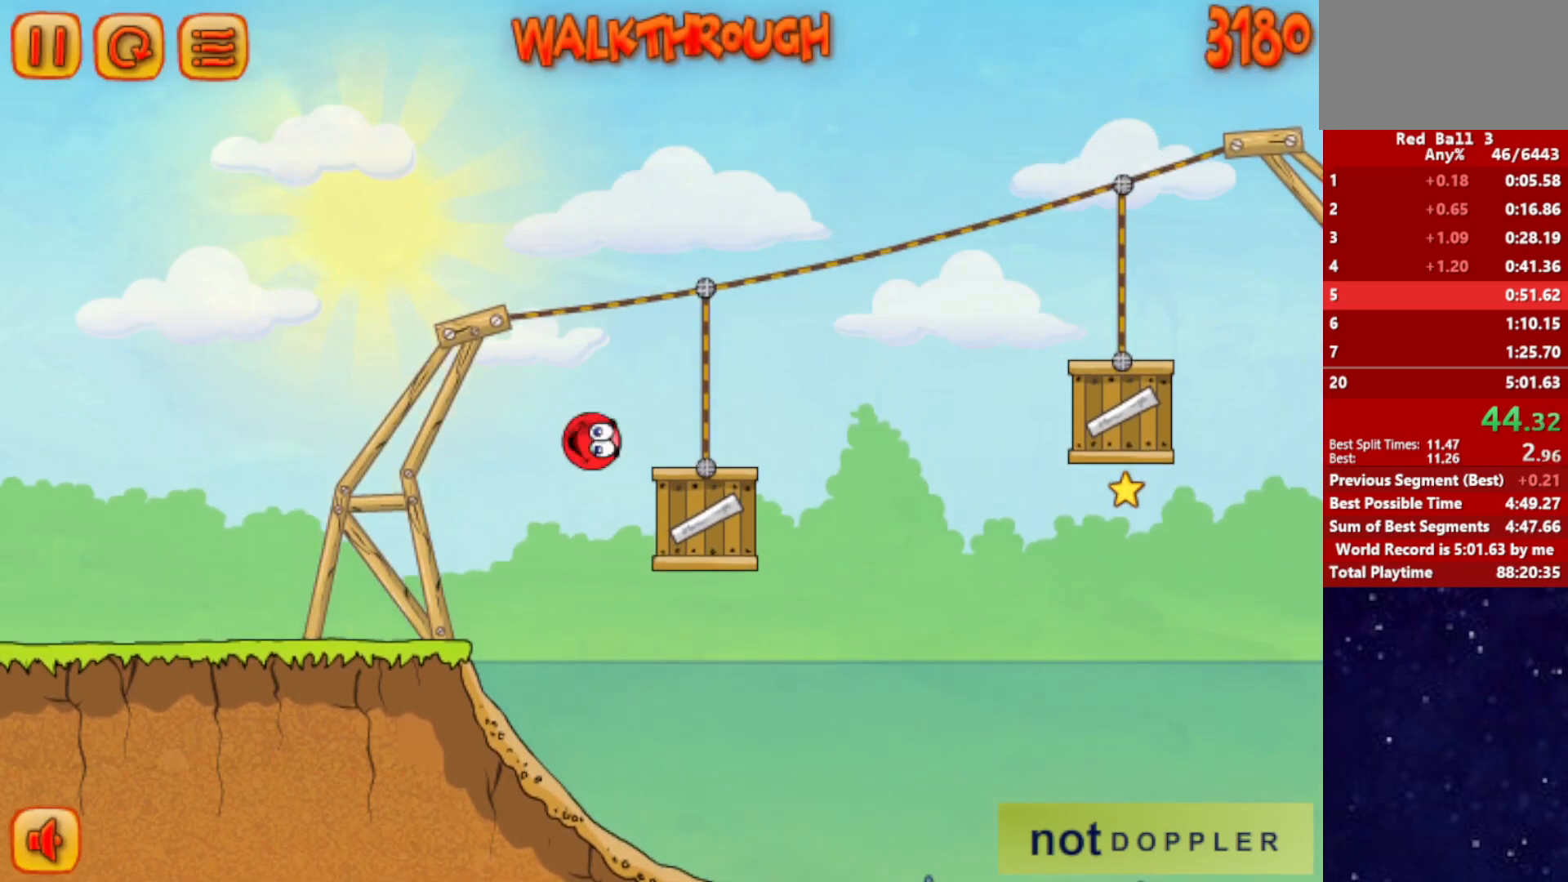
{"keys": ["right"], "events": [[150, "up", "down"], [500, "up", "up"]]}
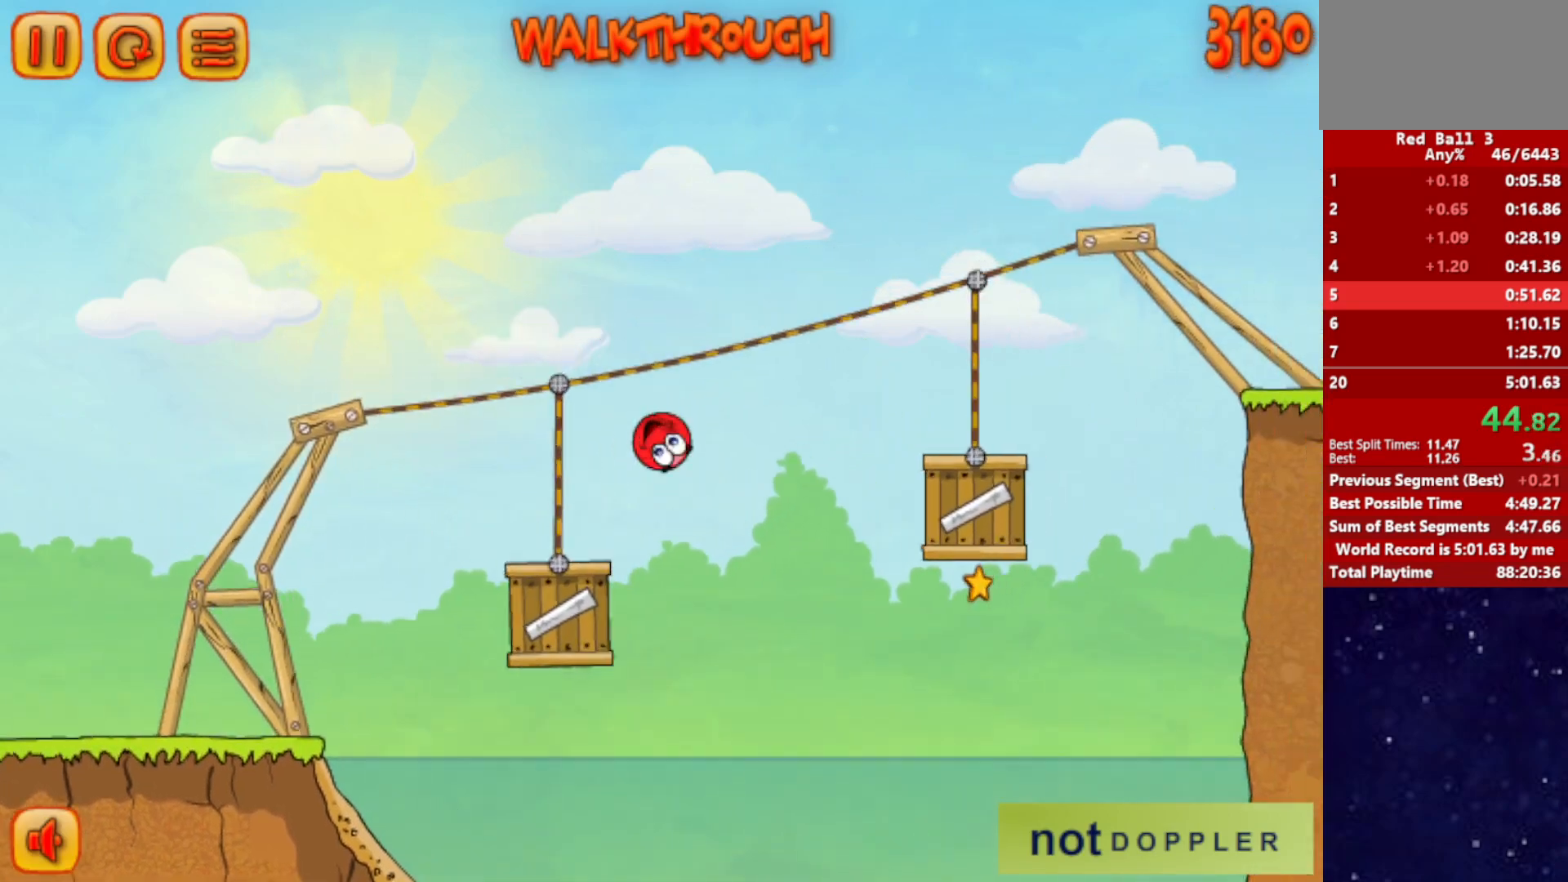
{"keys": ["right", "up"], "events": [[467, "up", "down"]]}
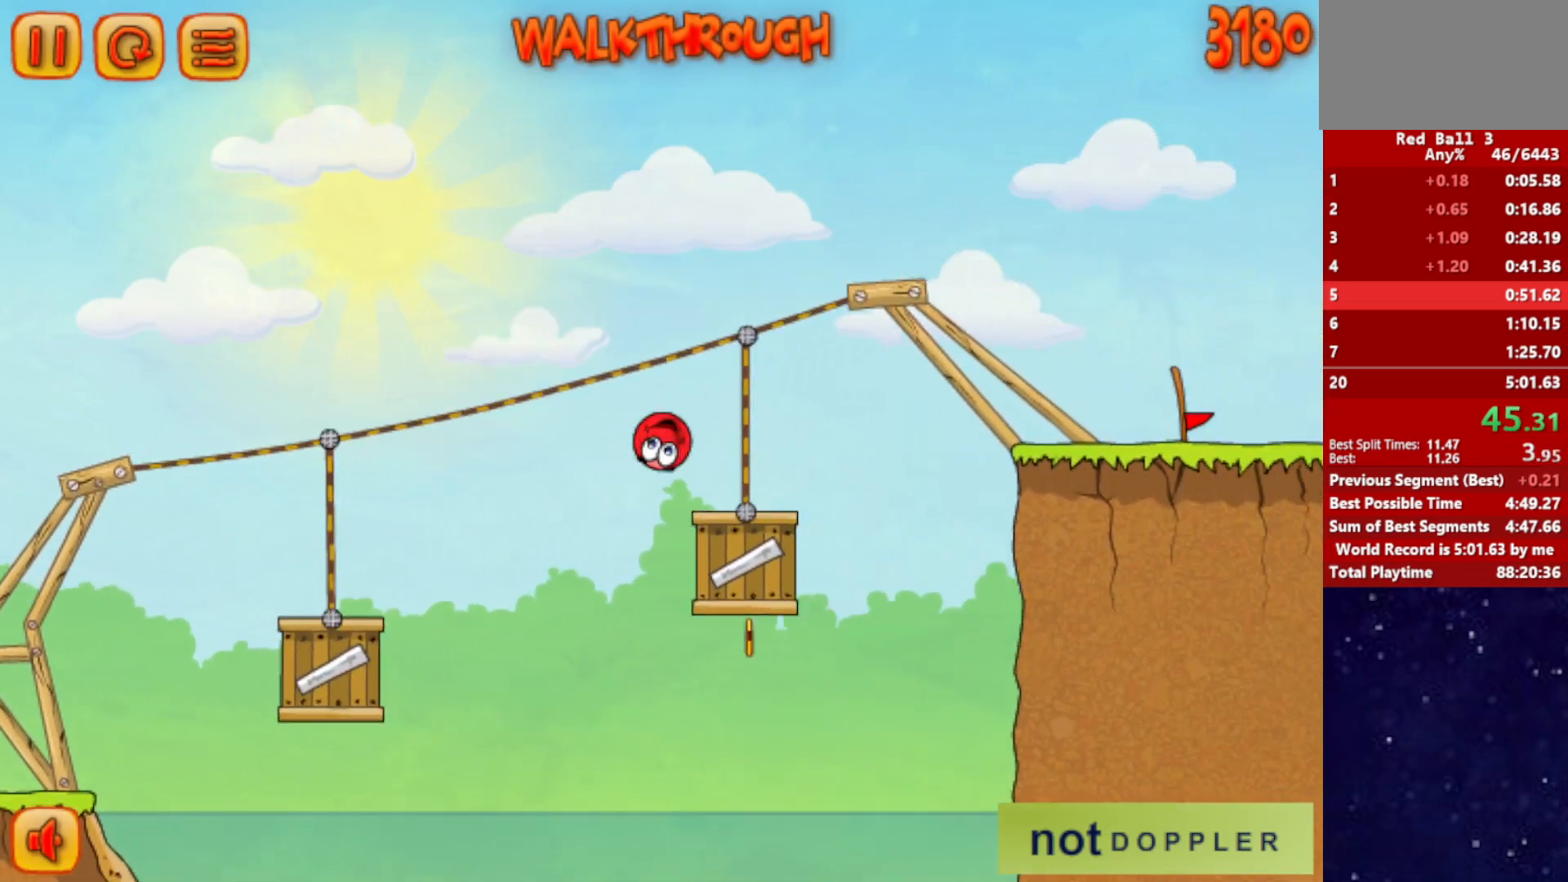
{"keys": ["right"], "events": [[300, "up", "up"]]}
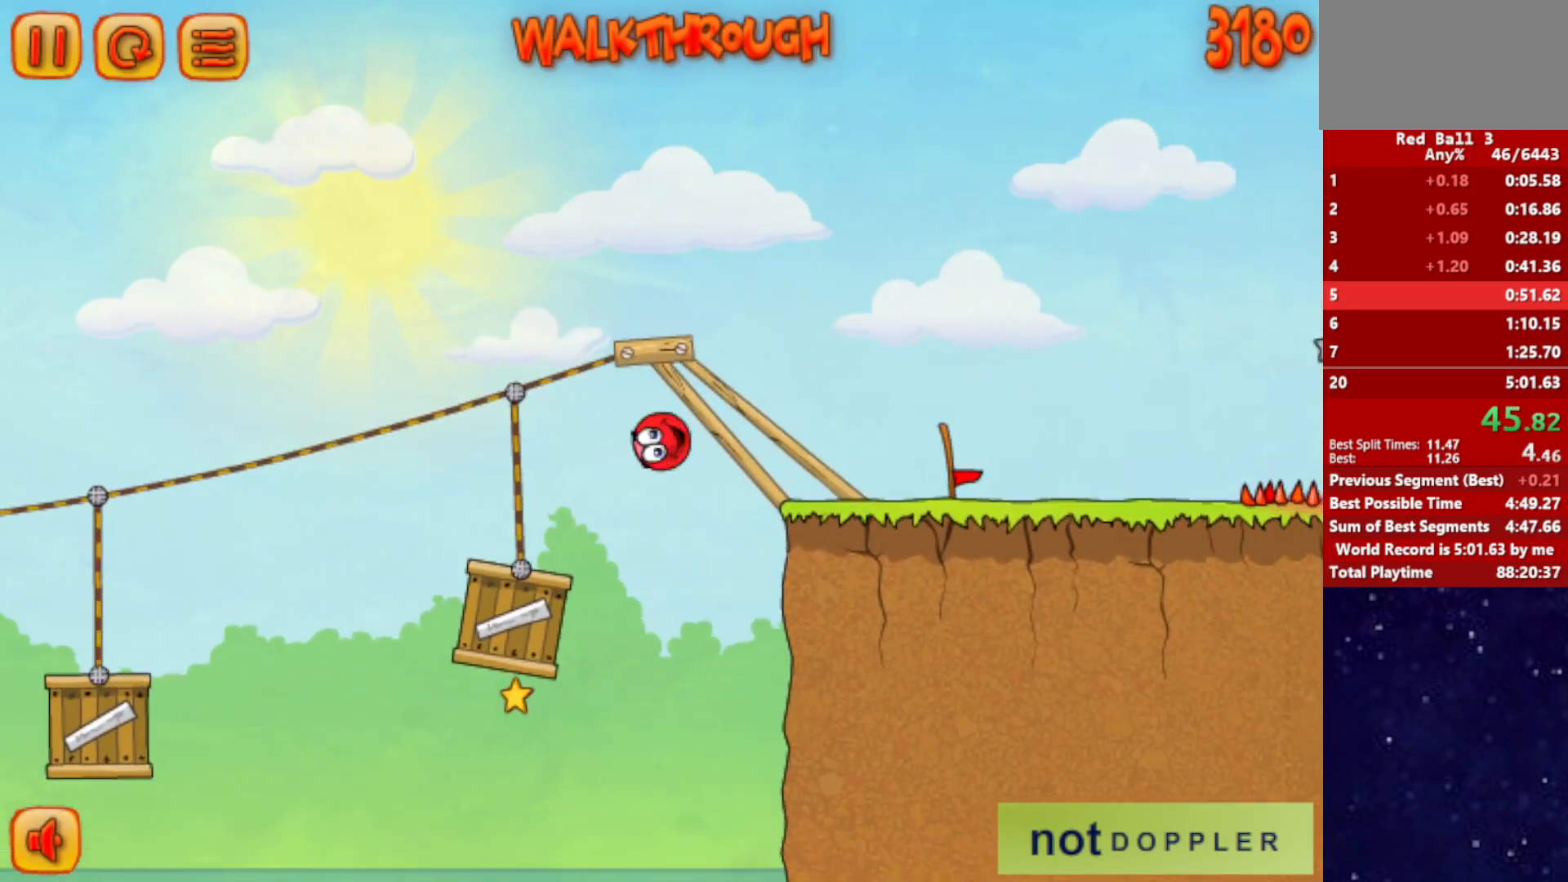
{"keys": ["right", "up"], "events": [[483, "up", "down"]]}
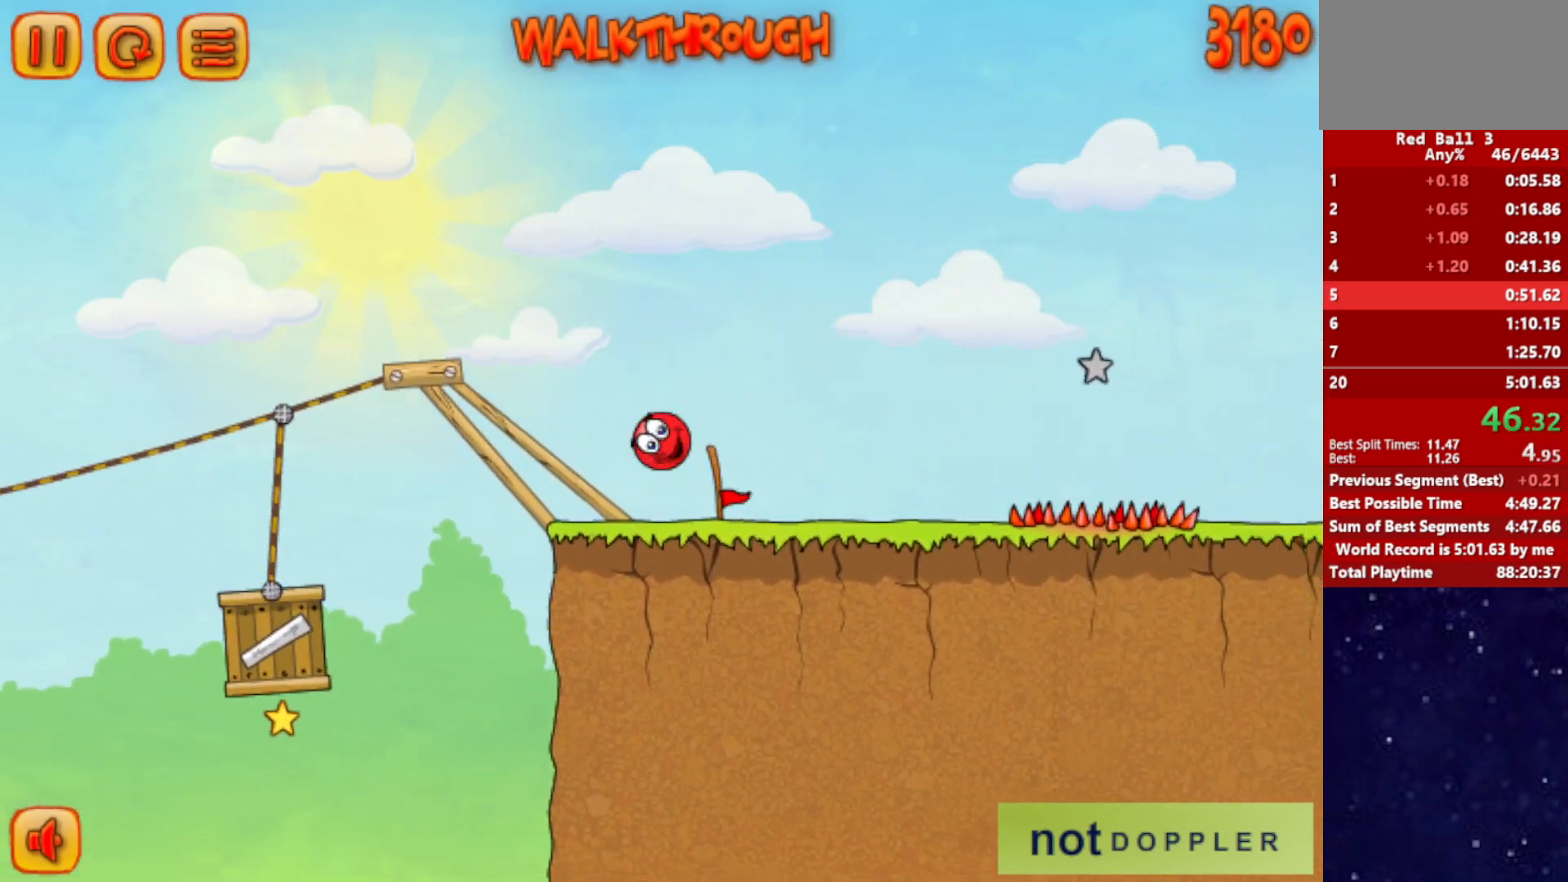
{"keys": ["right"], "events": [[267, "up", "up"]]}
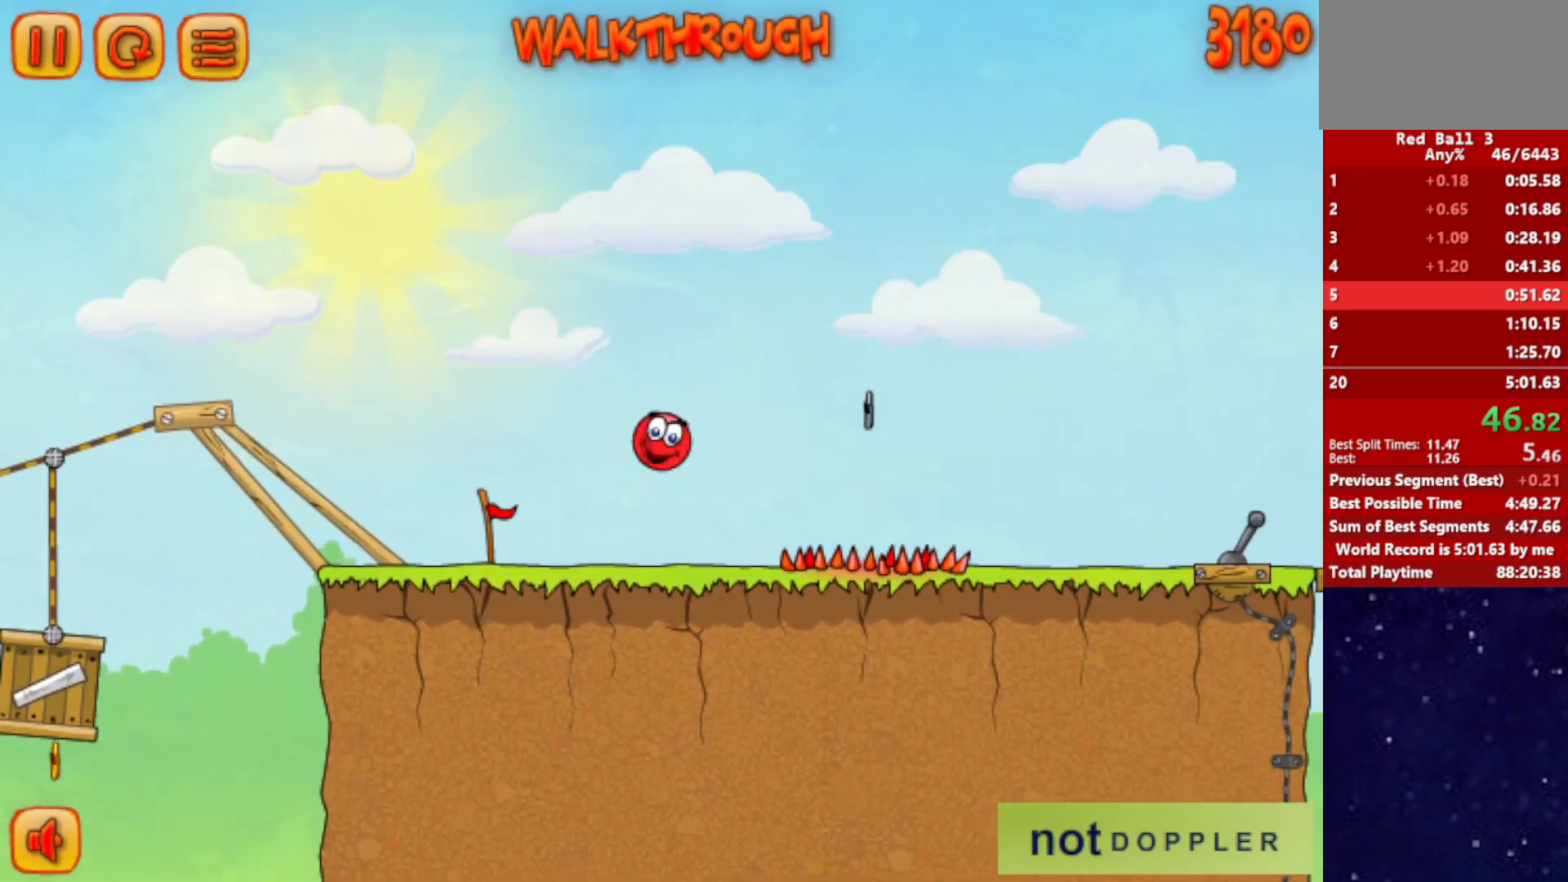
{"keys": ["right"], "events": []}
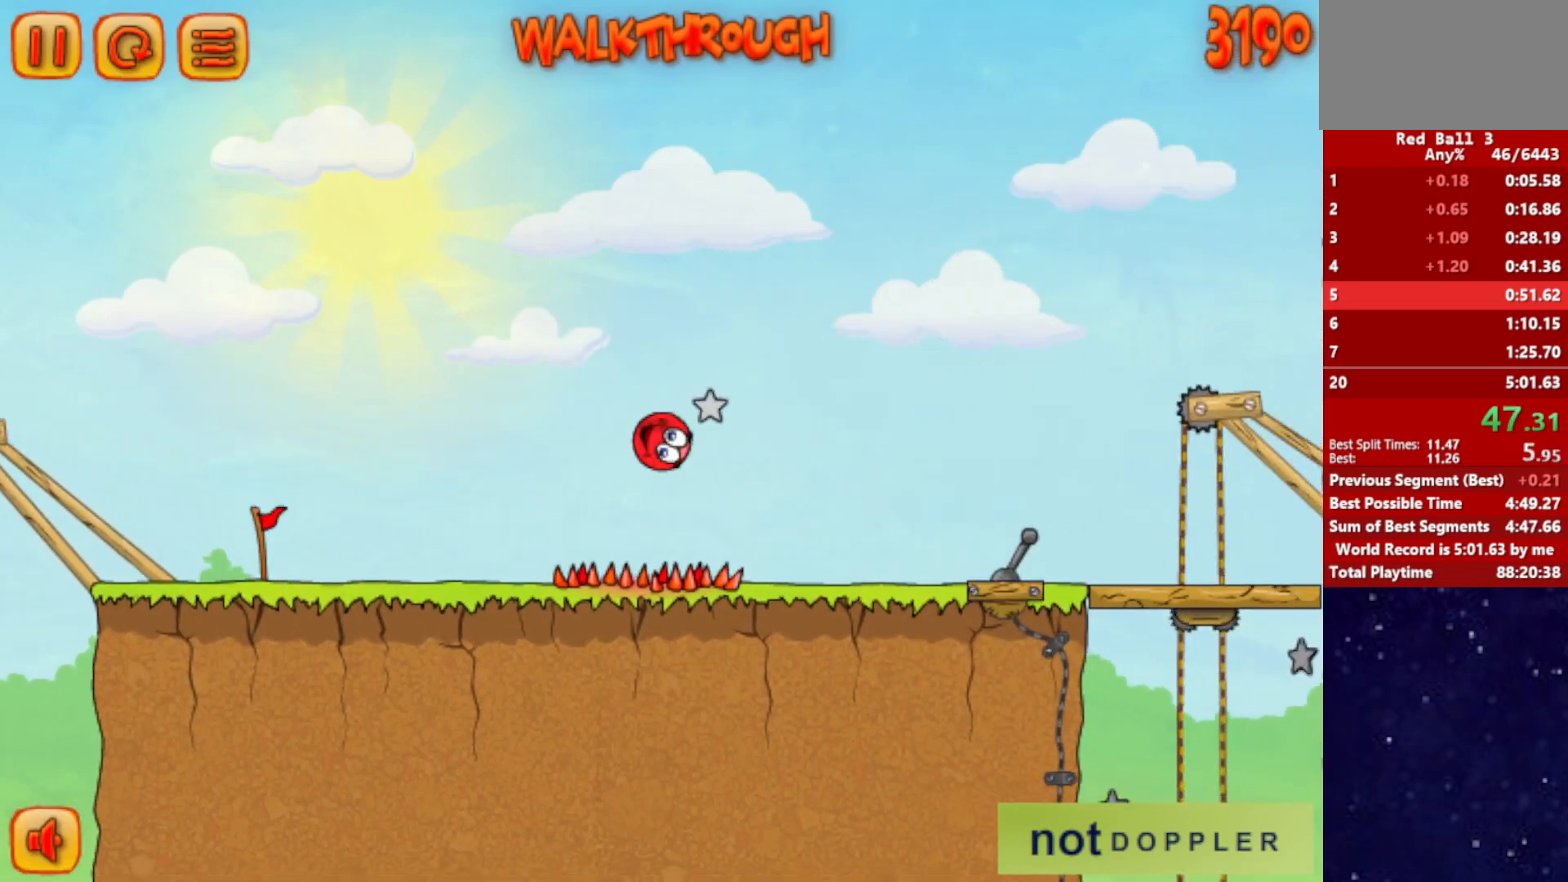
{"keys": ["right", "up"], "events": [[367, "p", "down"], [367, "up", "down"], [450, "p", "up"]]}
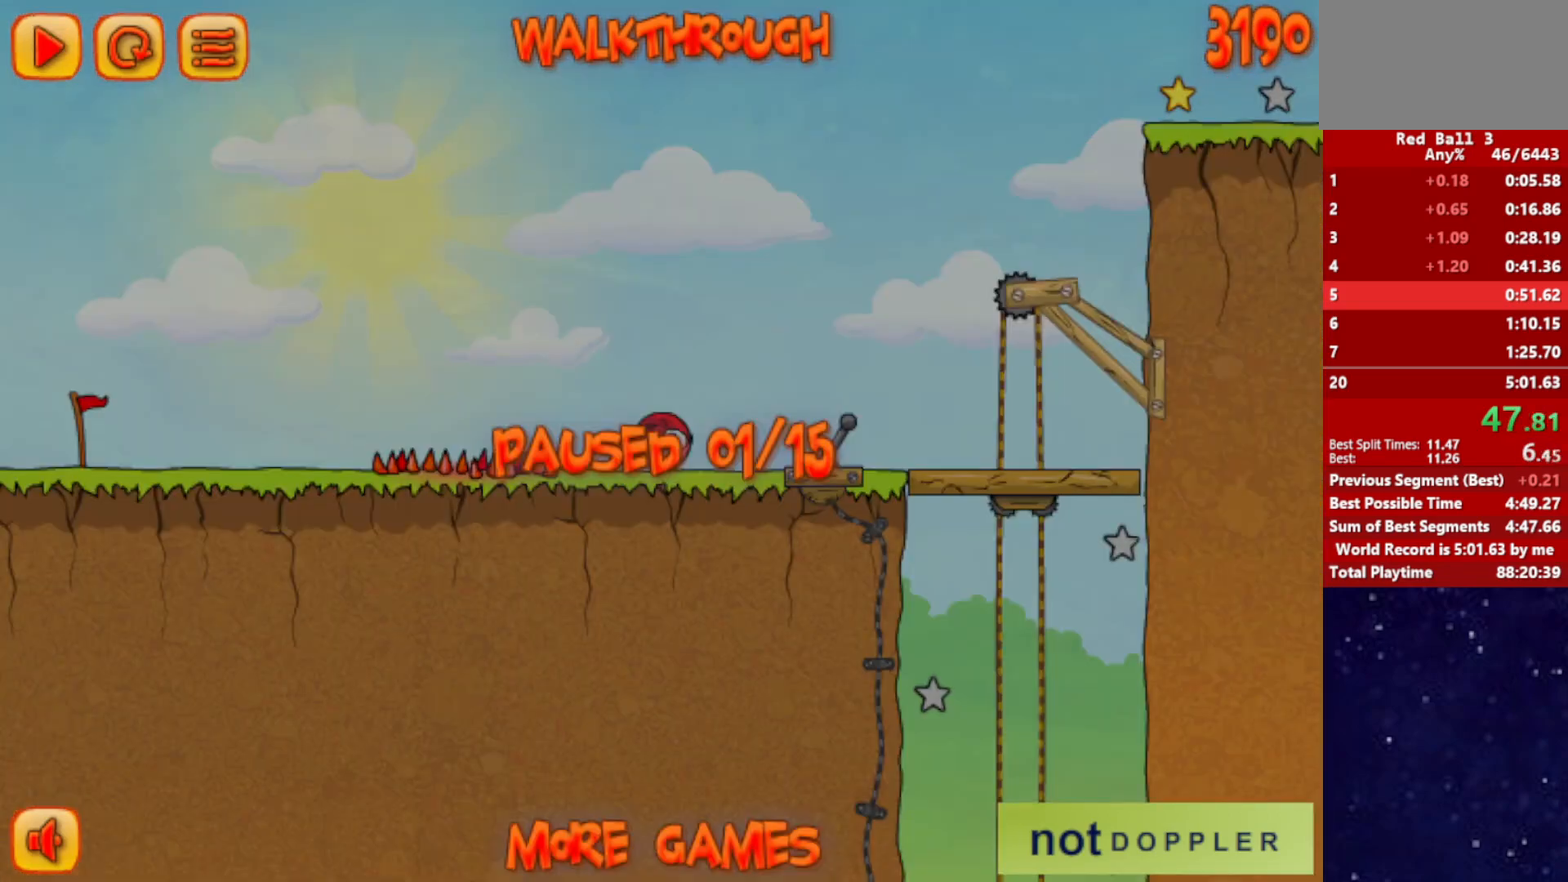
{"keys": ["right", "up"], "events": [[450, "p", "down"], [500, "p", "up"]]}
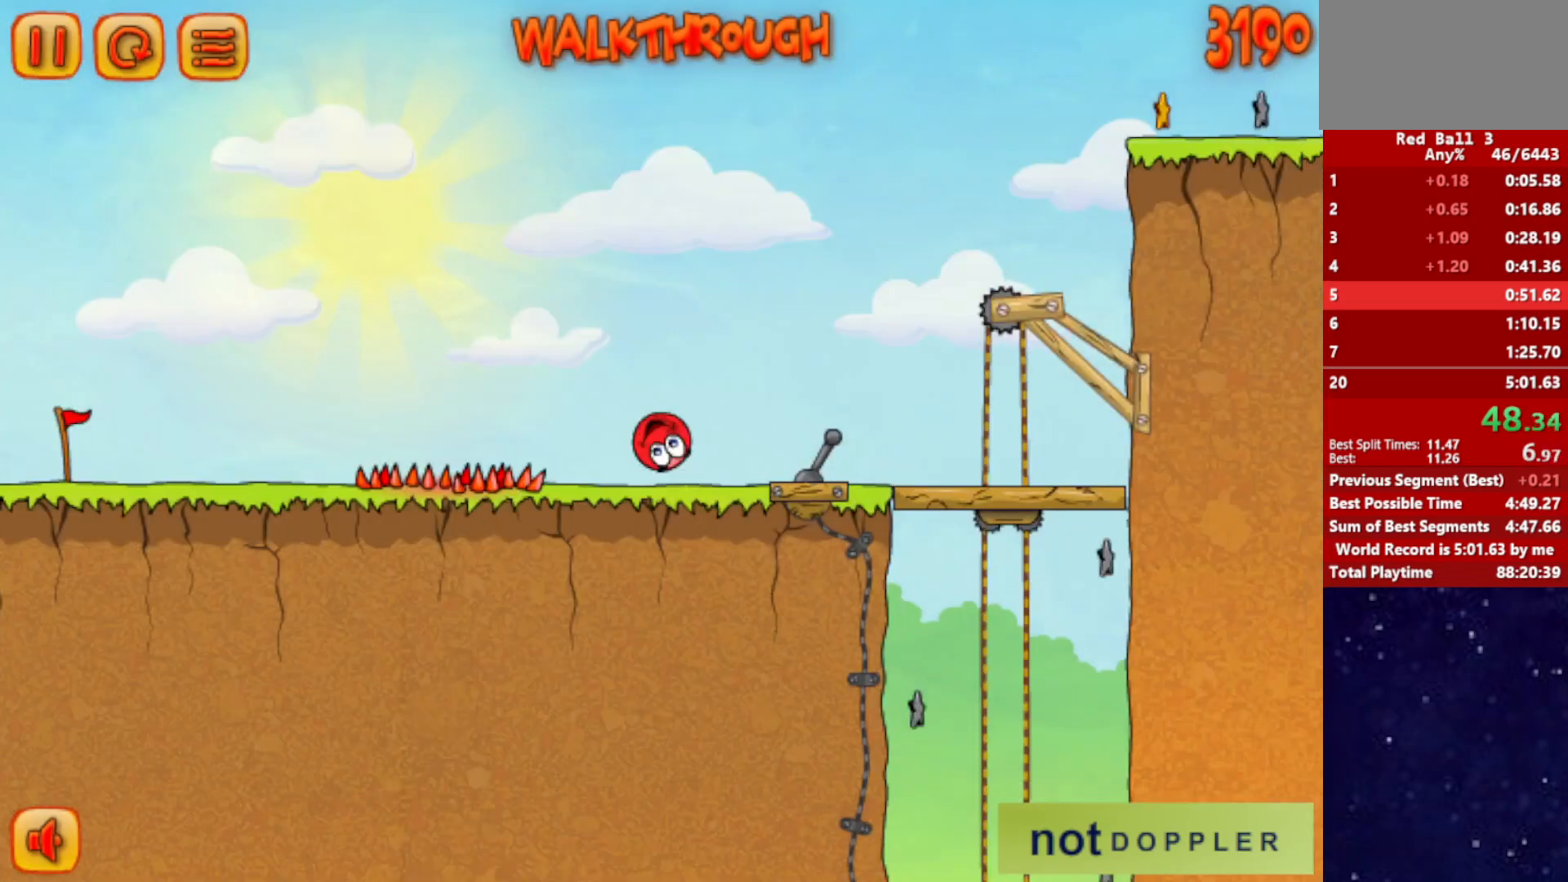
{"keys": ["right", "up"], "events": []}
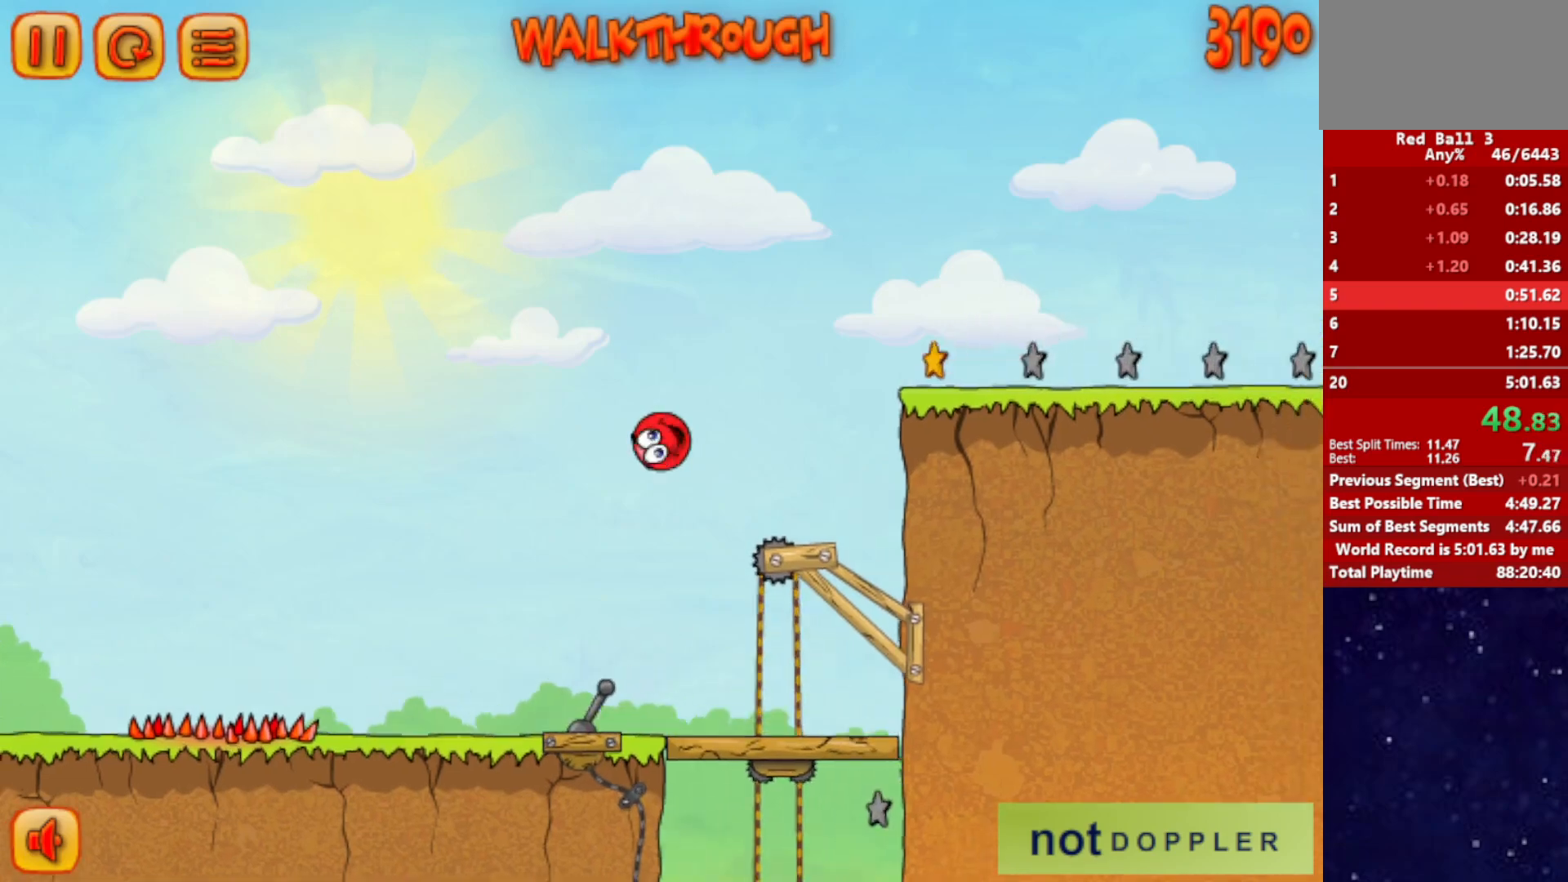
{"keys": ["right", "up"], "events": [[100, "up", "up"], [450, "up", "down"]]}
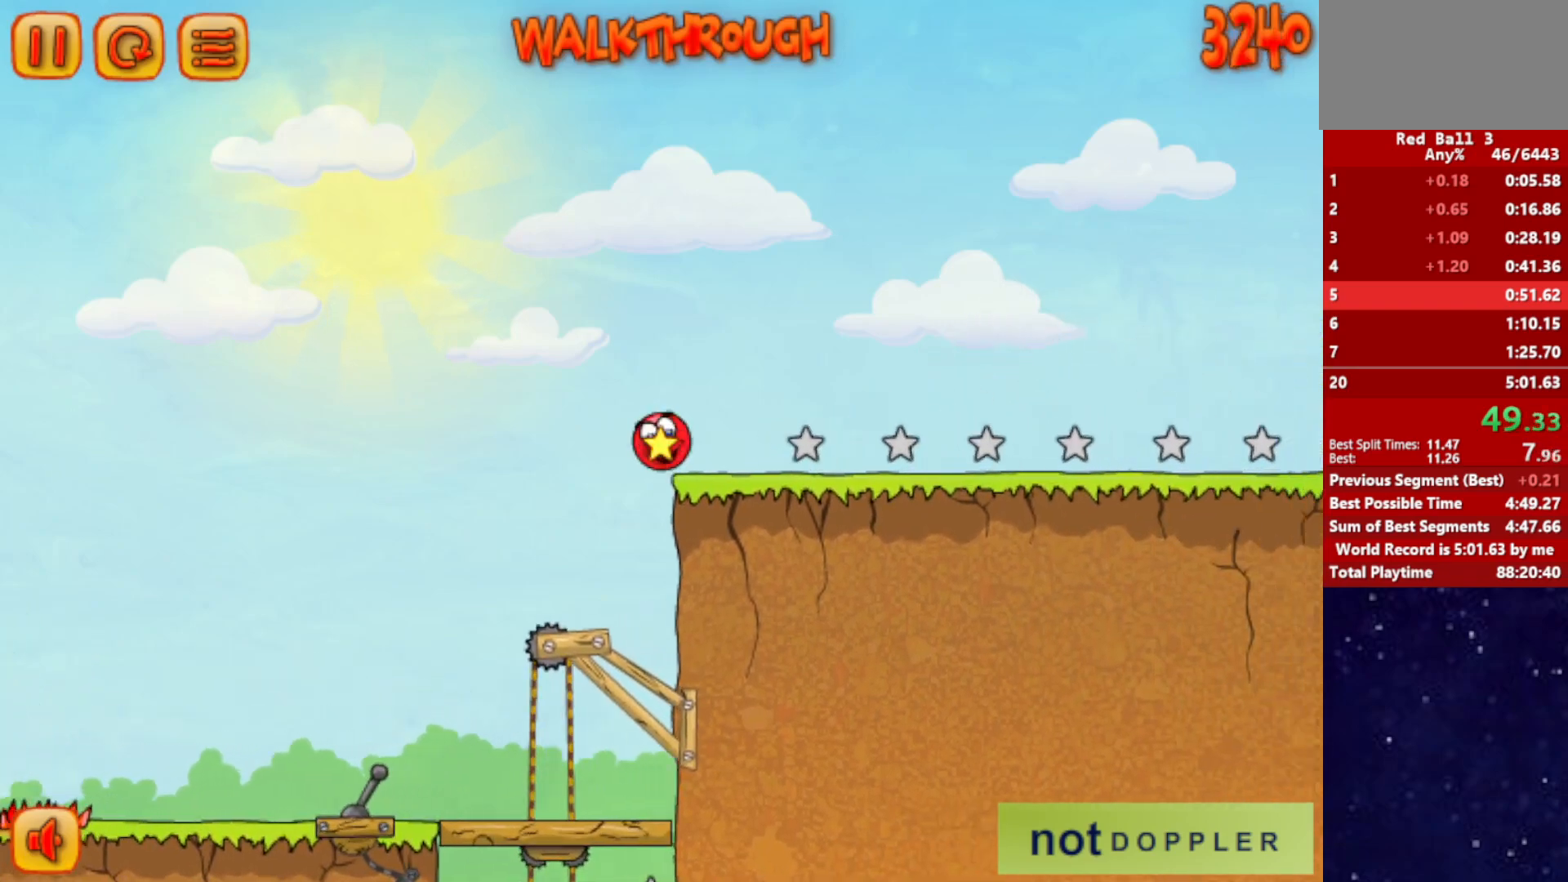
{"keys": ["right", "up"], "events": []}
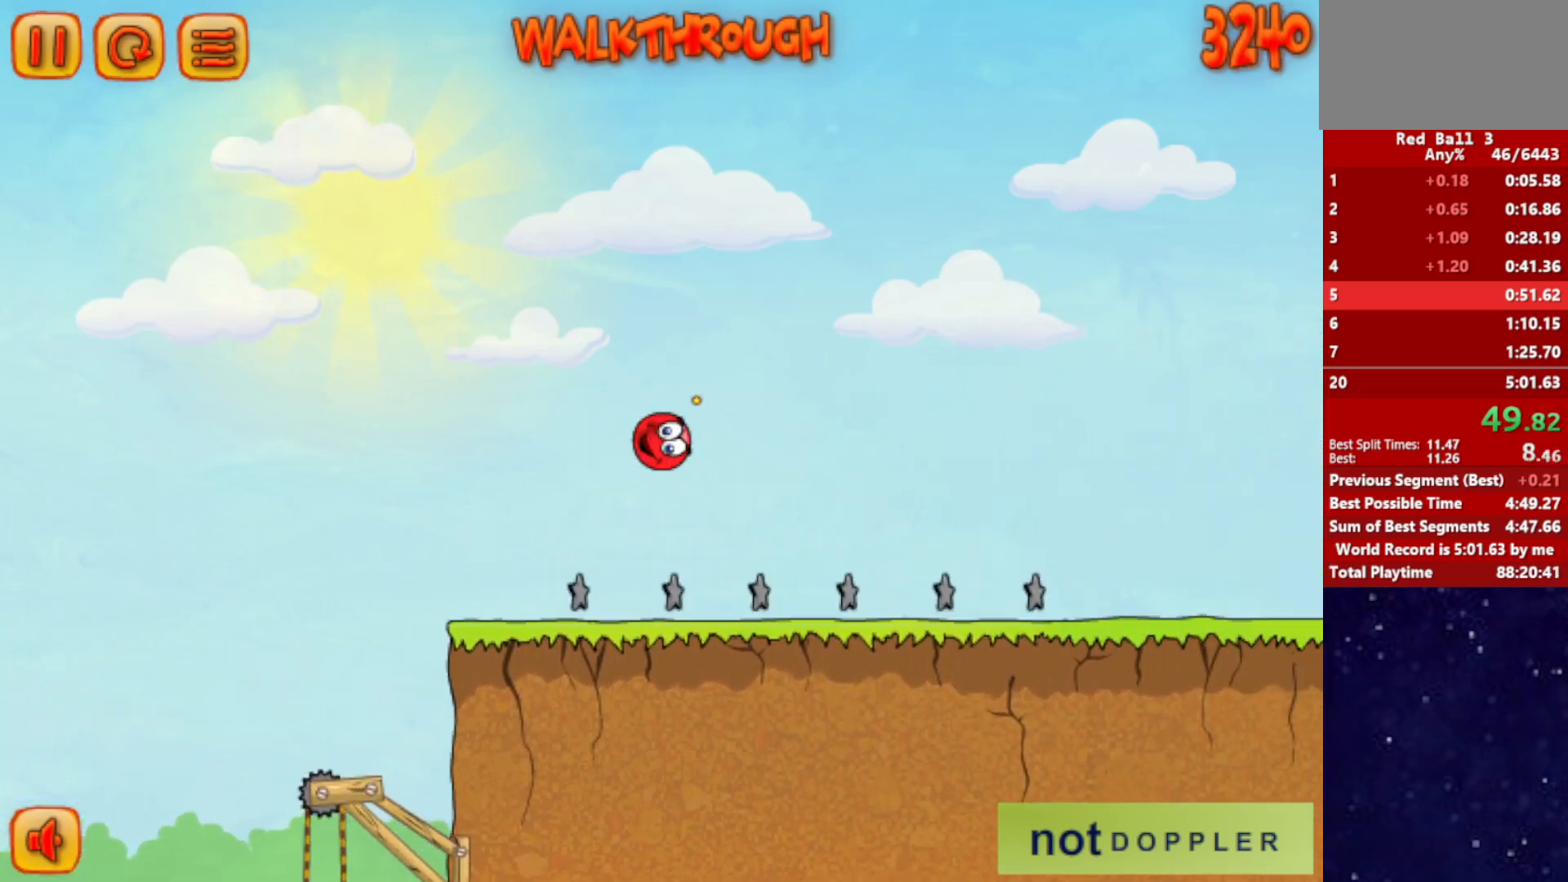
{"keys": ["right"], "events": [[233, "up", "up"]]}
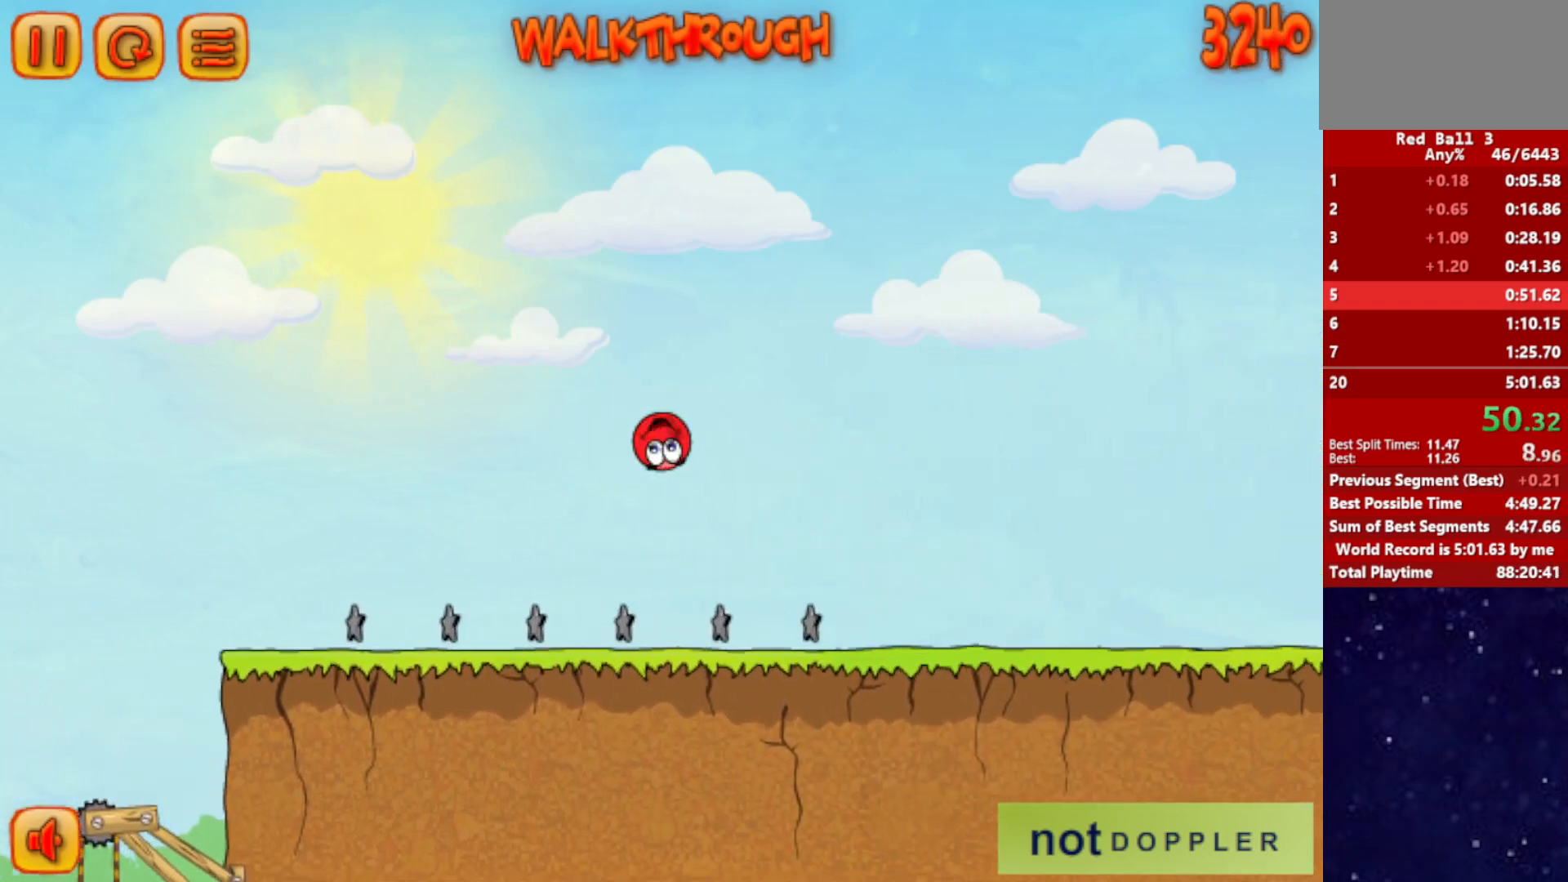
{"keys": ["right"], "events": []}
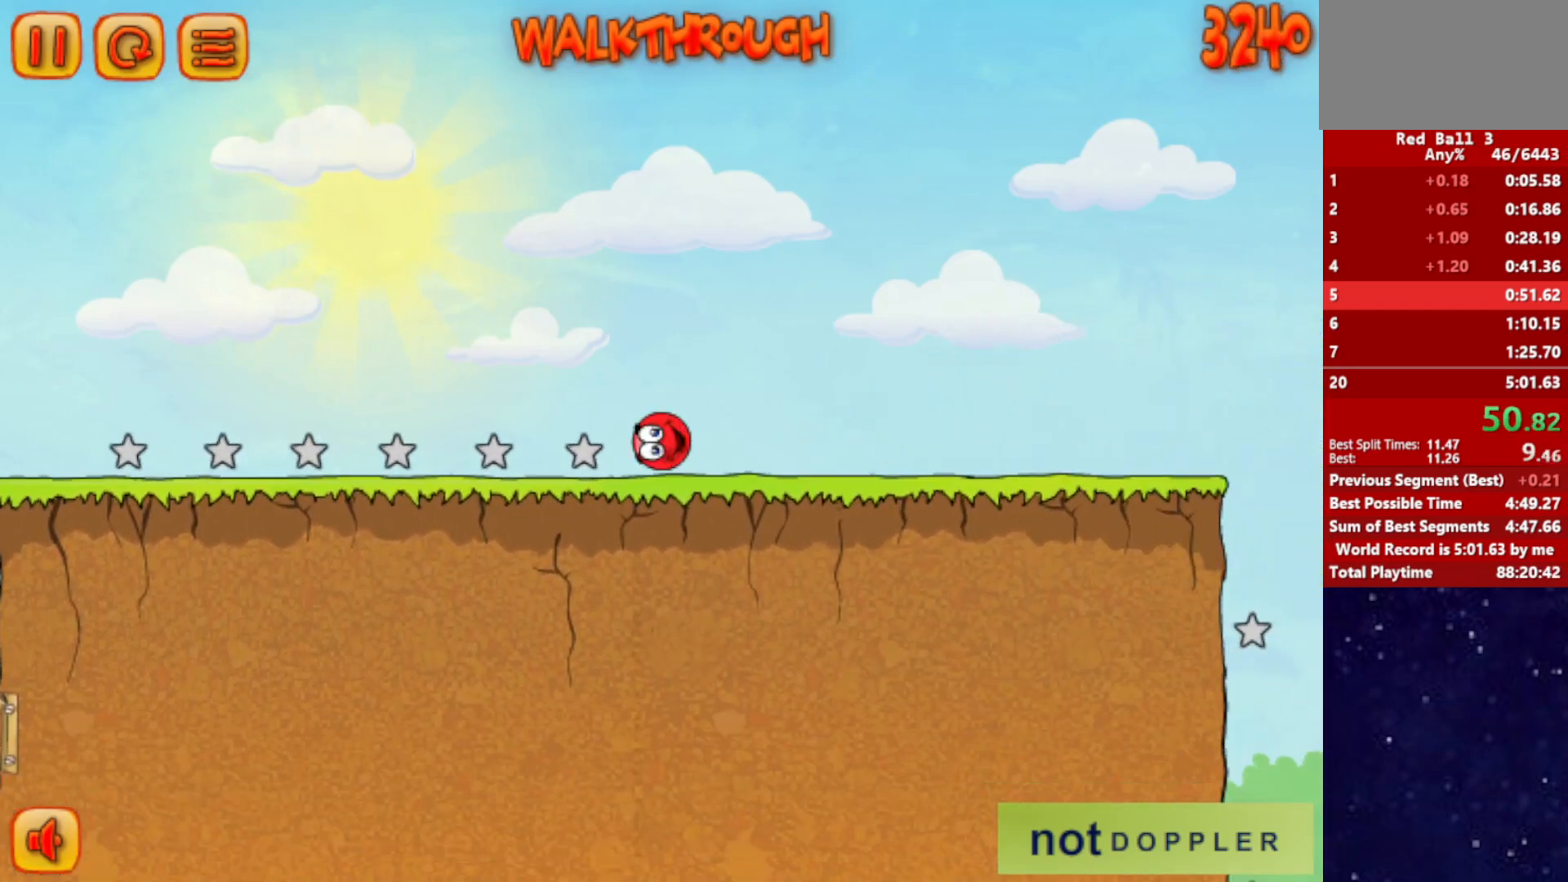
{"keys": ["right"], "events": []}
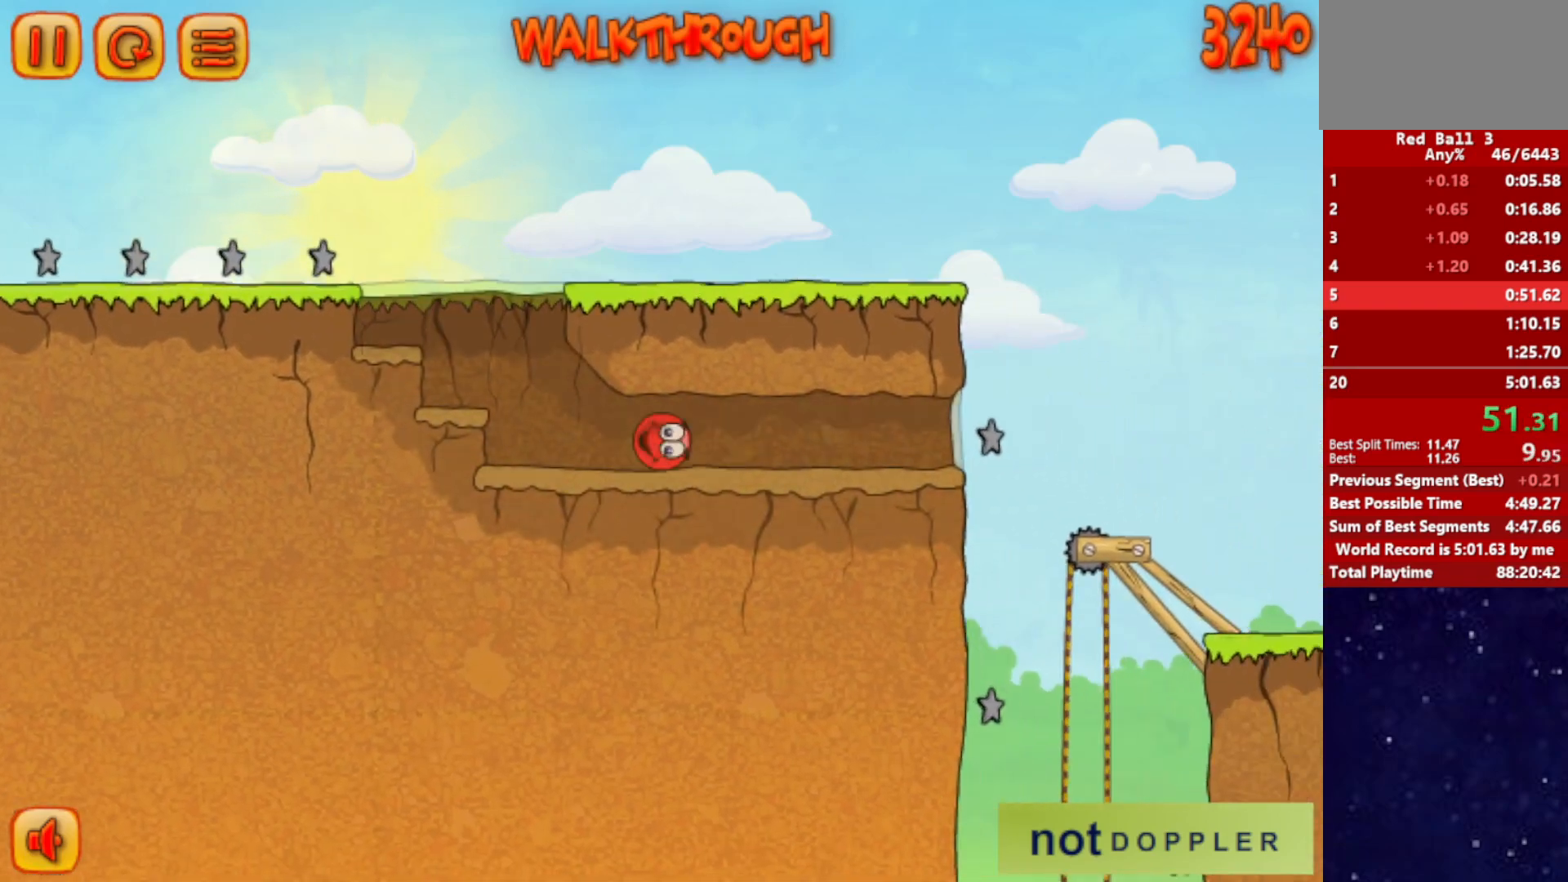
{"keys": ["right"], "events": []}
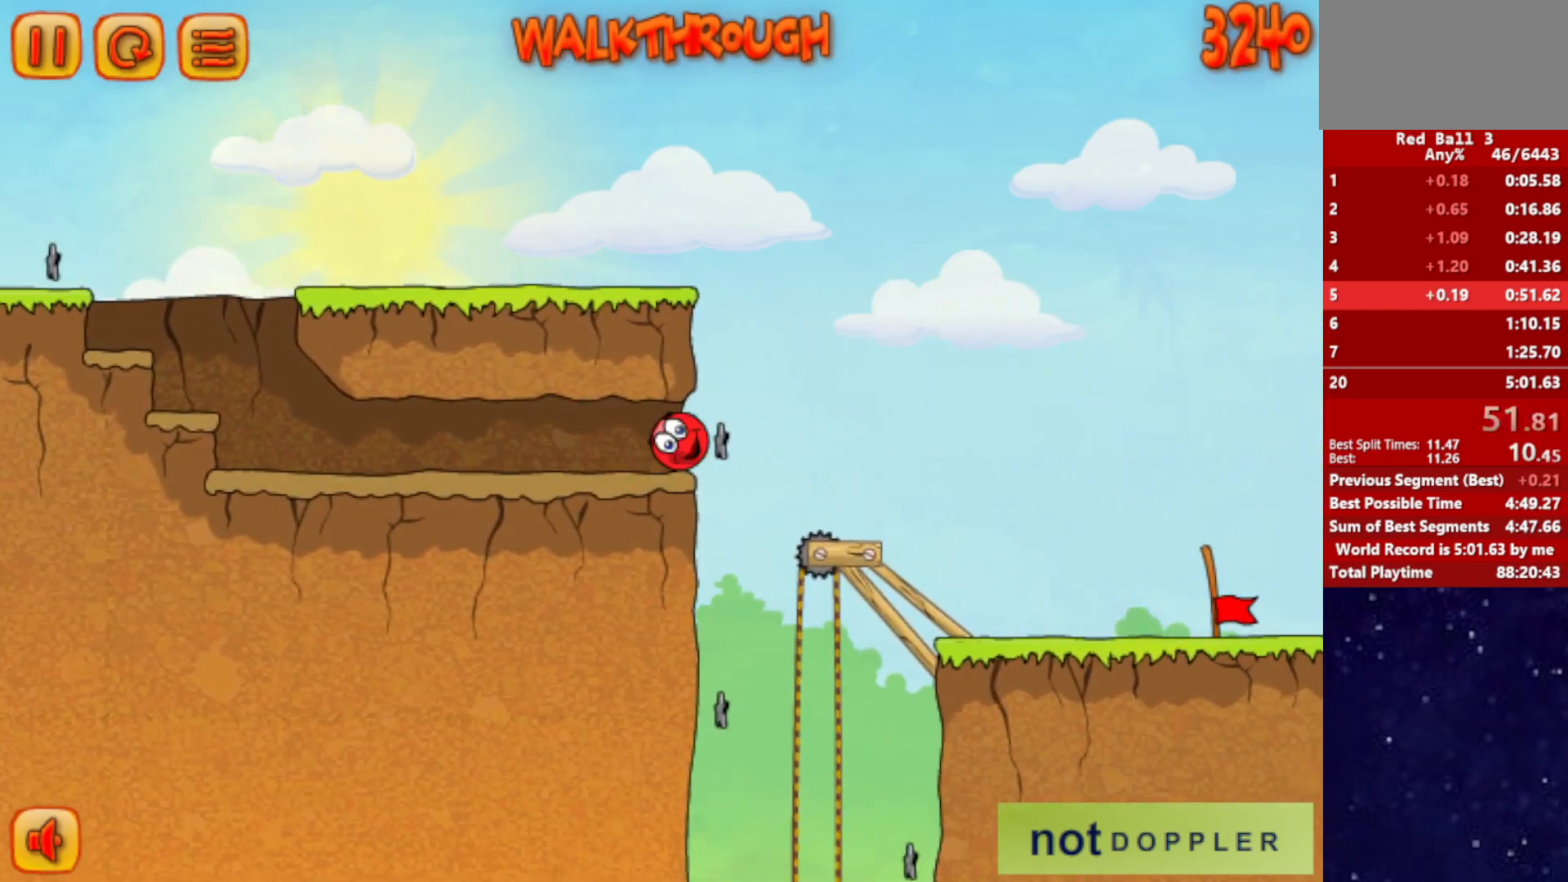
{"keys": ["right"], "events": []}
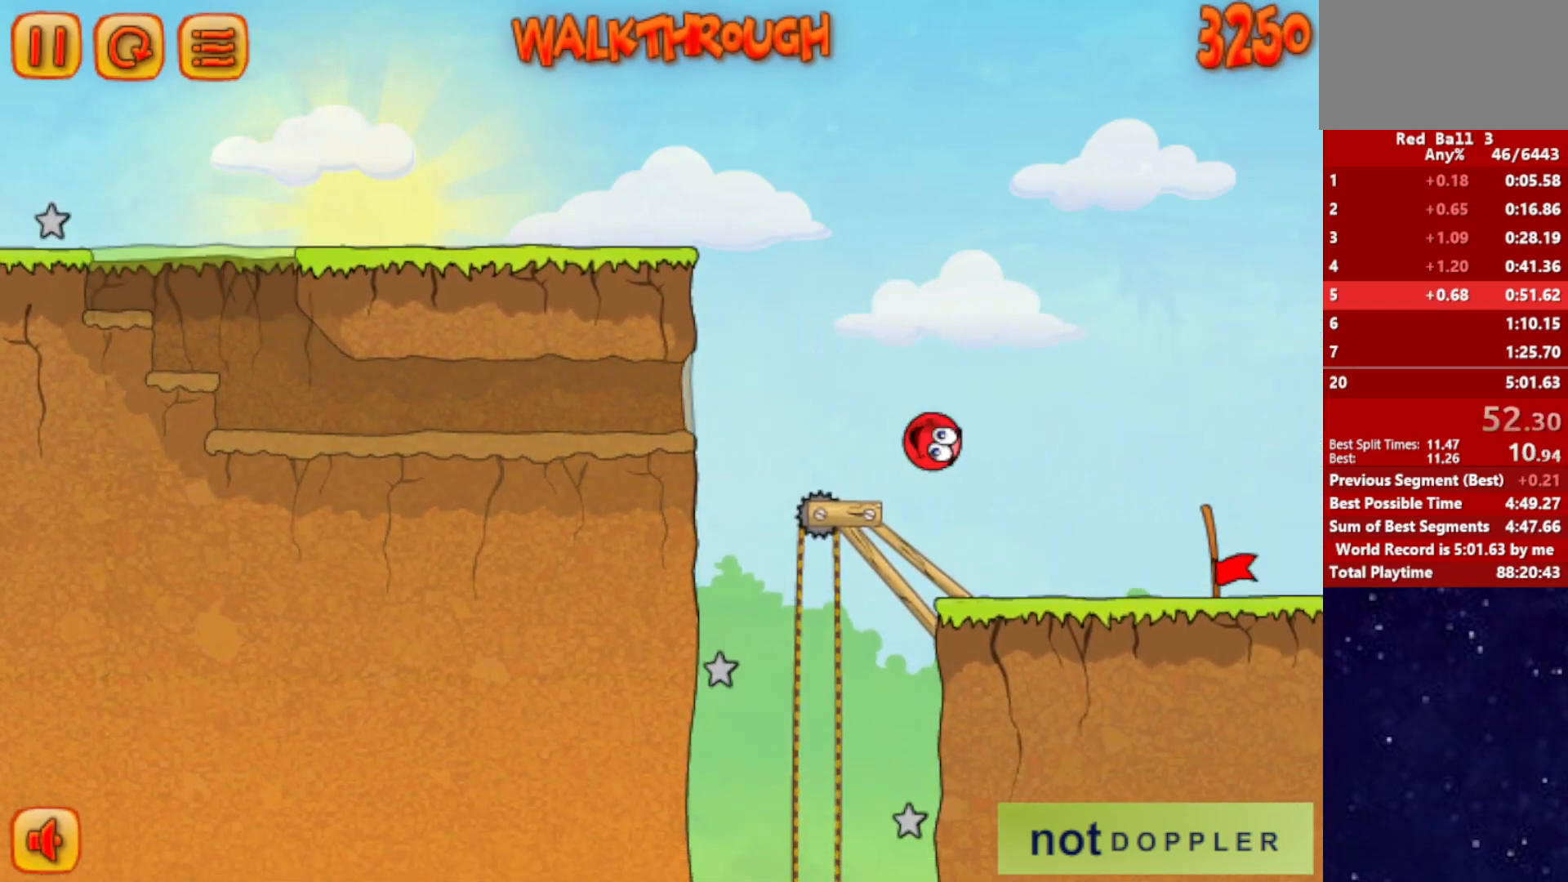
{"keys": ["right"], "events": []}
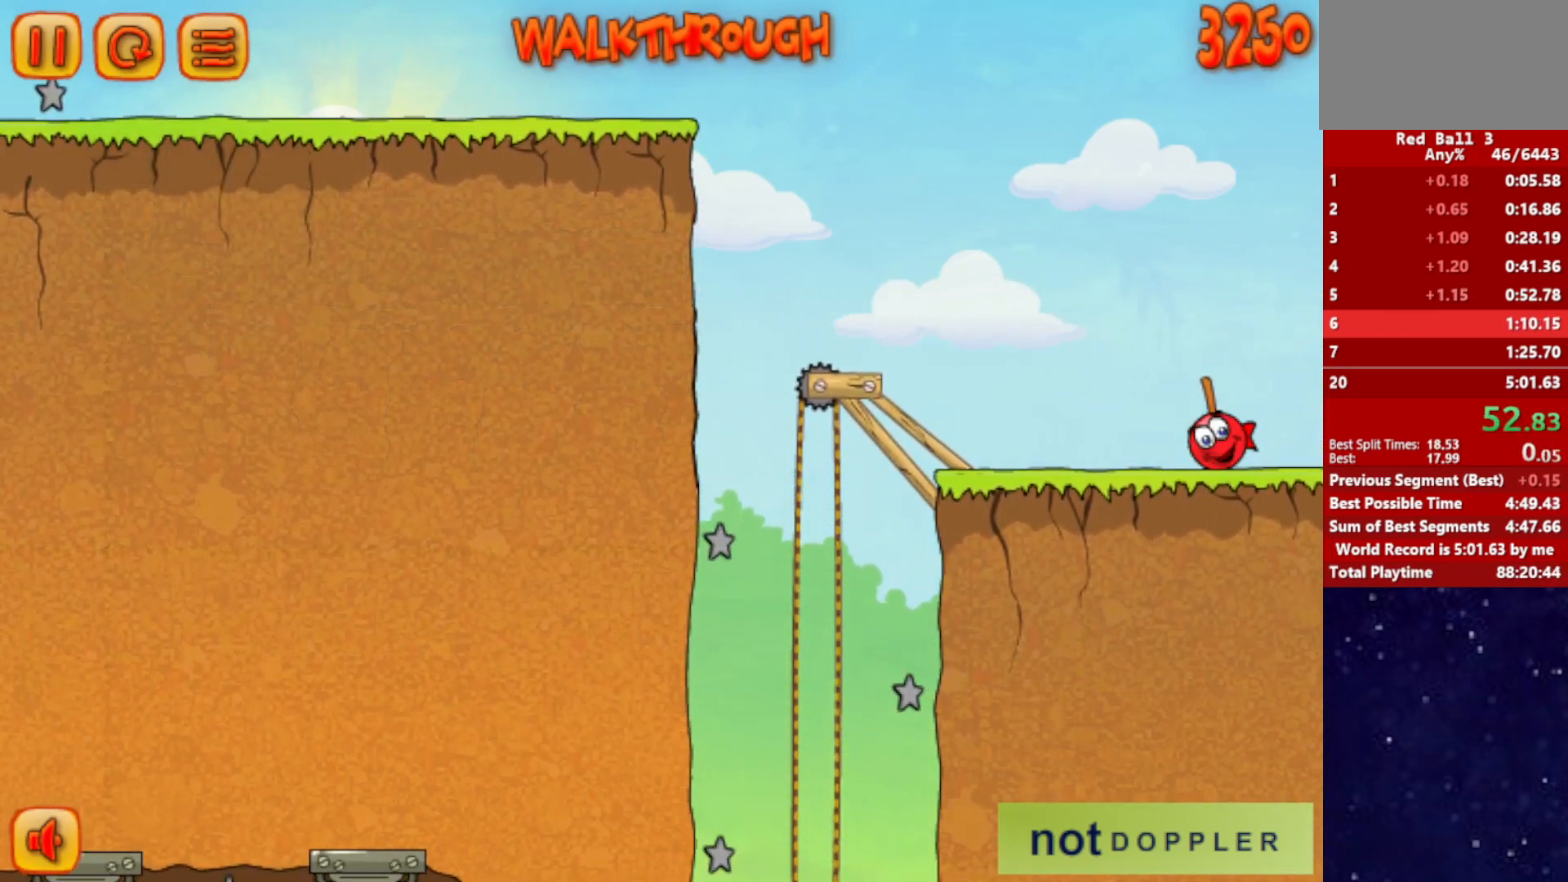
{"keys": ["right"], "events": [[383, "right", "up"], [483, "right", "down"]]}
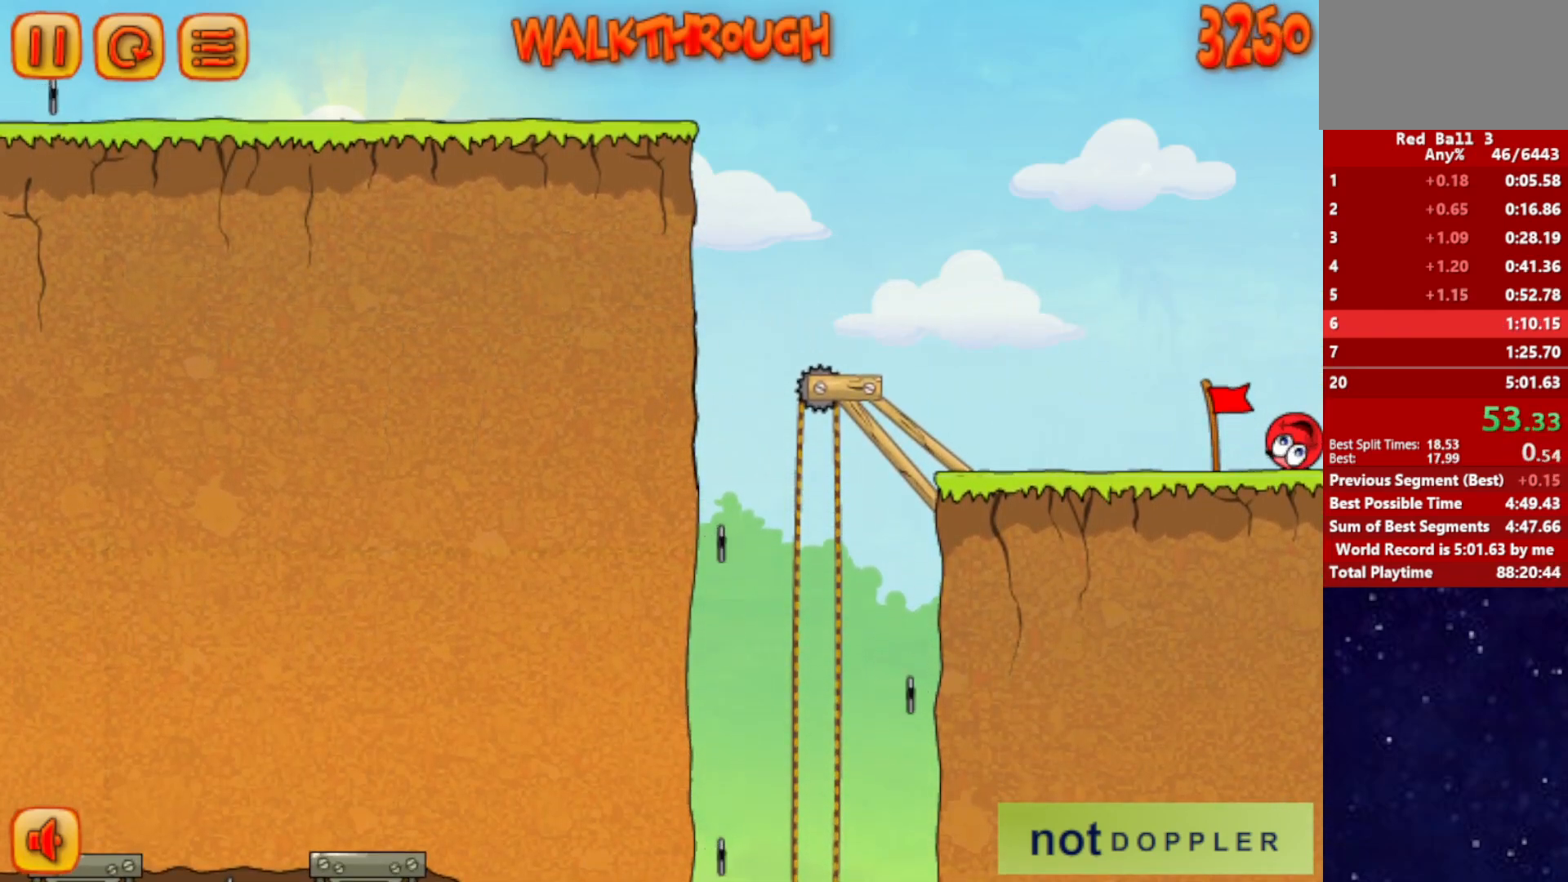
{"keys": ["right"], "events": []}
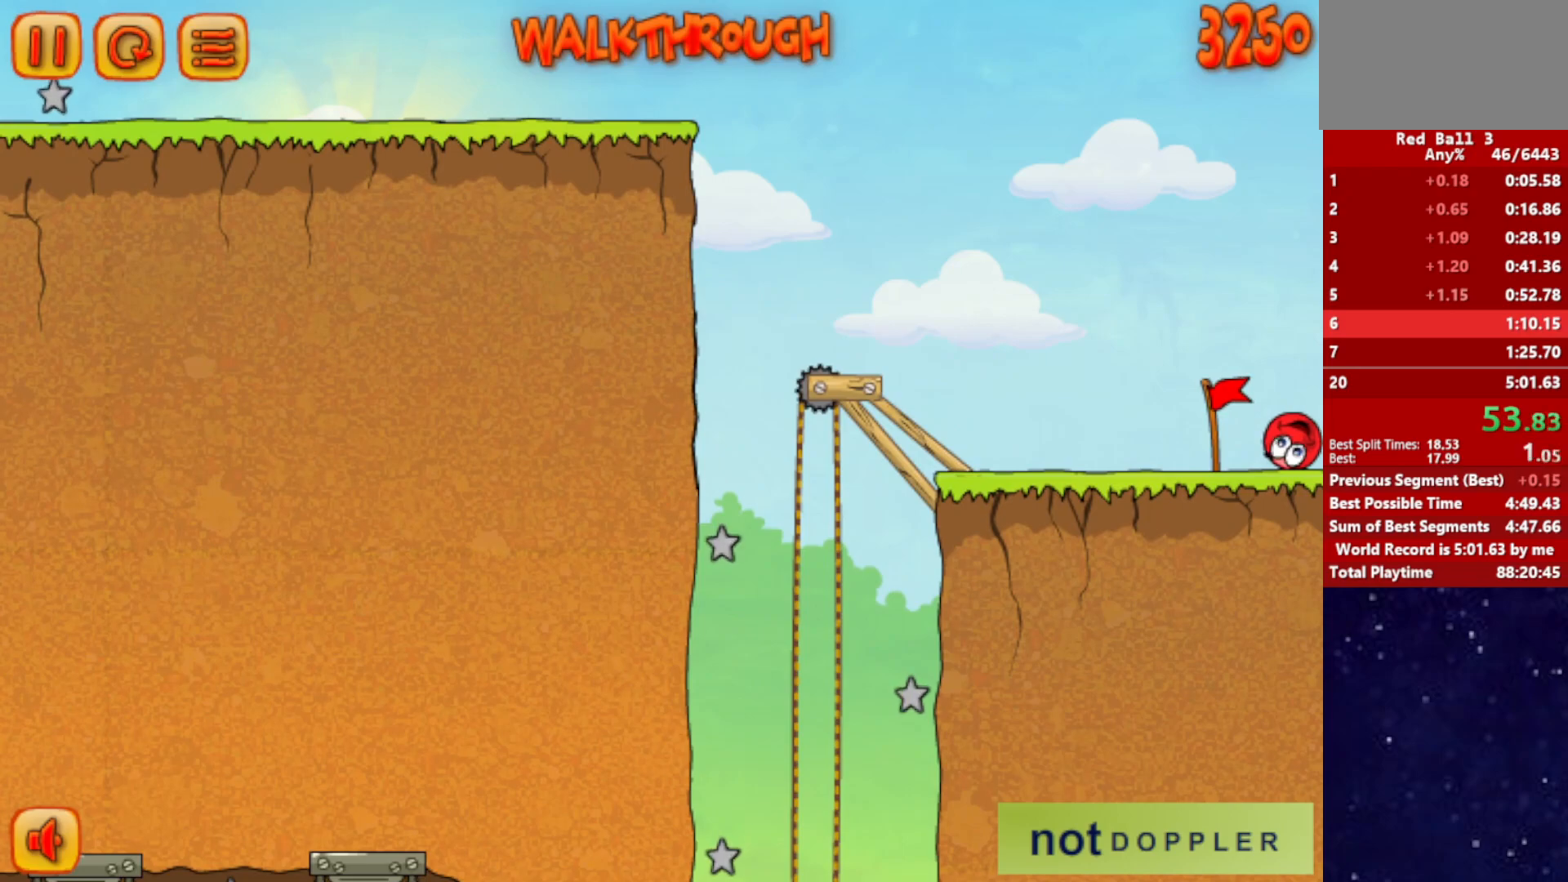
{"keys": ["right"], "events": []}
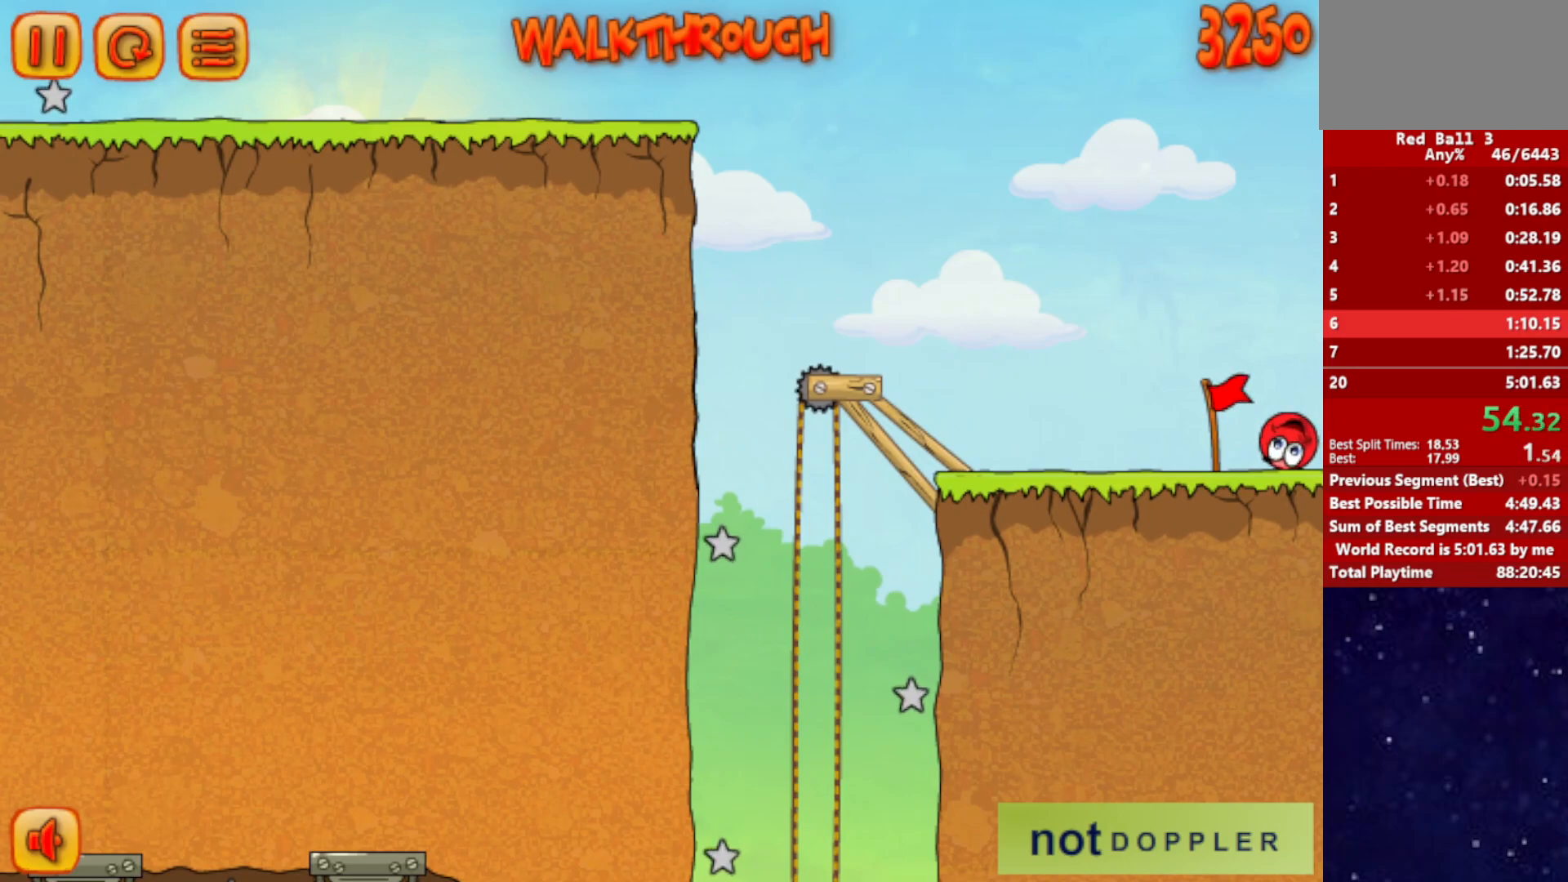
{"keys": ["p", "right", "up"], "events": [[500, "p", "down"], [500, "up", "down"]]}
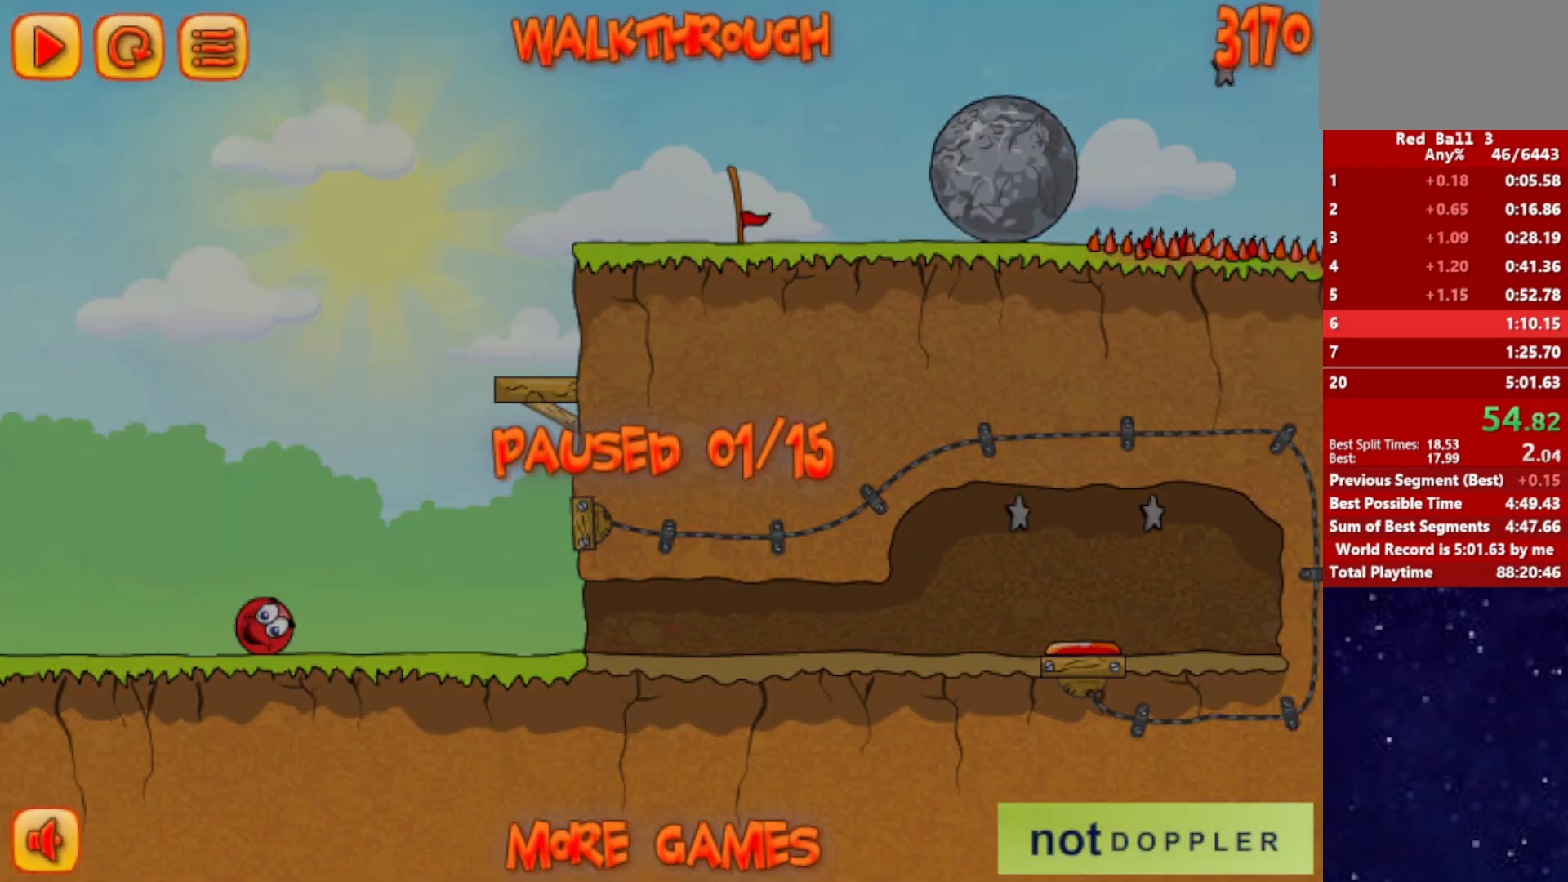
{"keys": ["right", "up"], "events": [[83, "p", "up"]]}
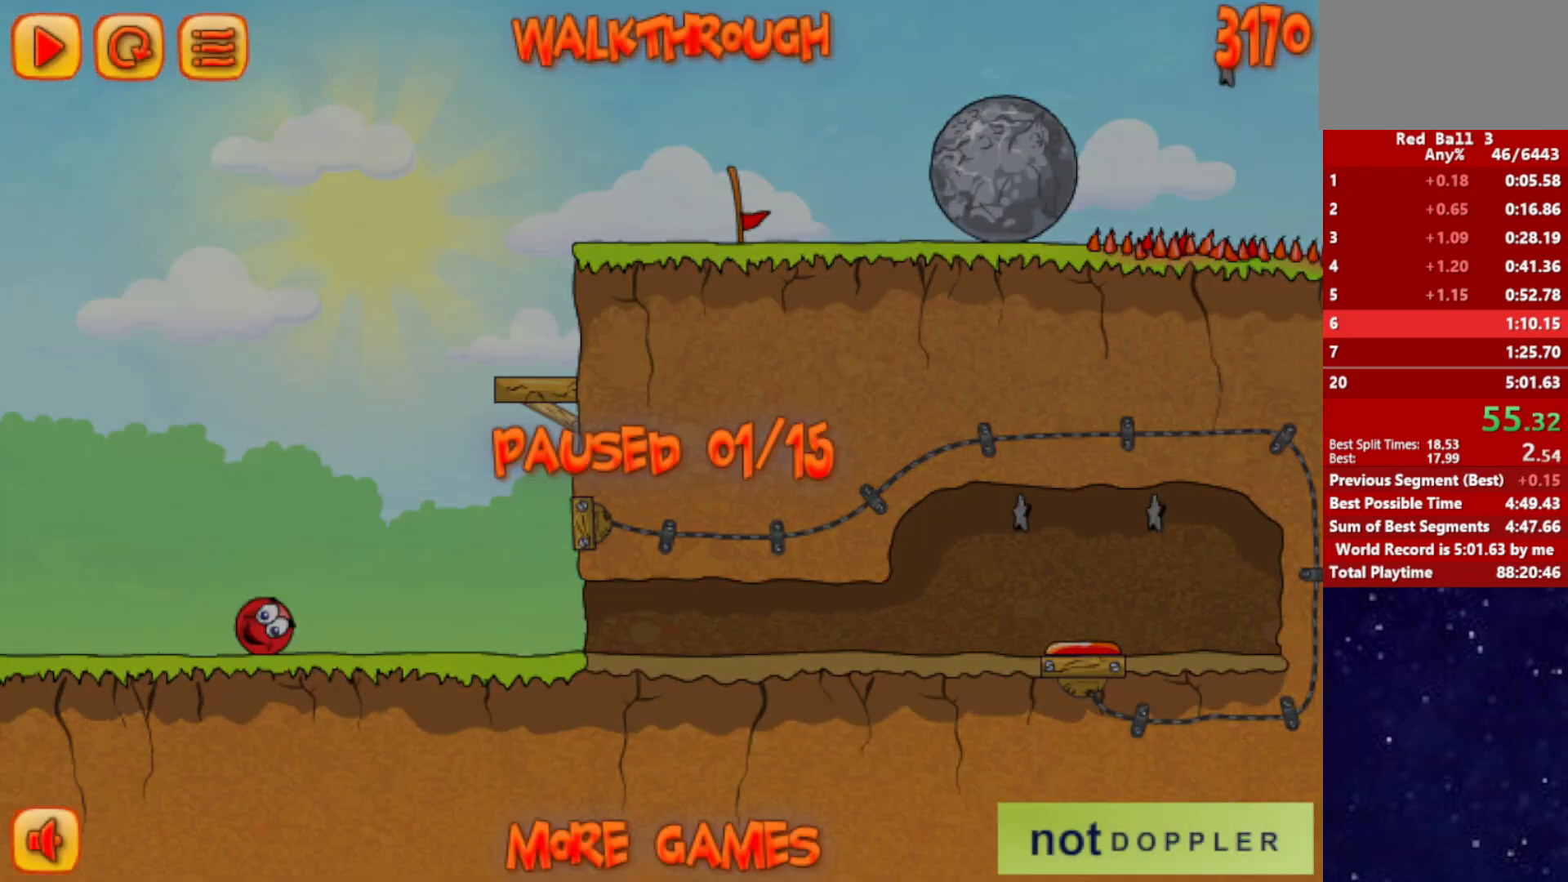
{"keys": ["left", "right", "up"], "events": [[67, "up", "up"], [83, "p", "down"], [133, "p", "up"], [183, "up", "down"], [200, "p", "down"], [283, "p", "up"], [467, "left", "down"]]}